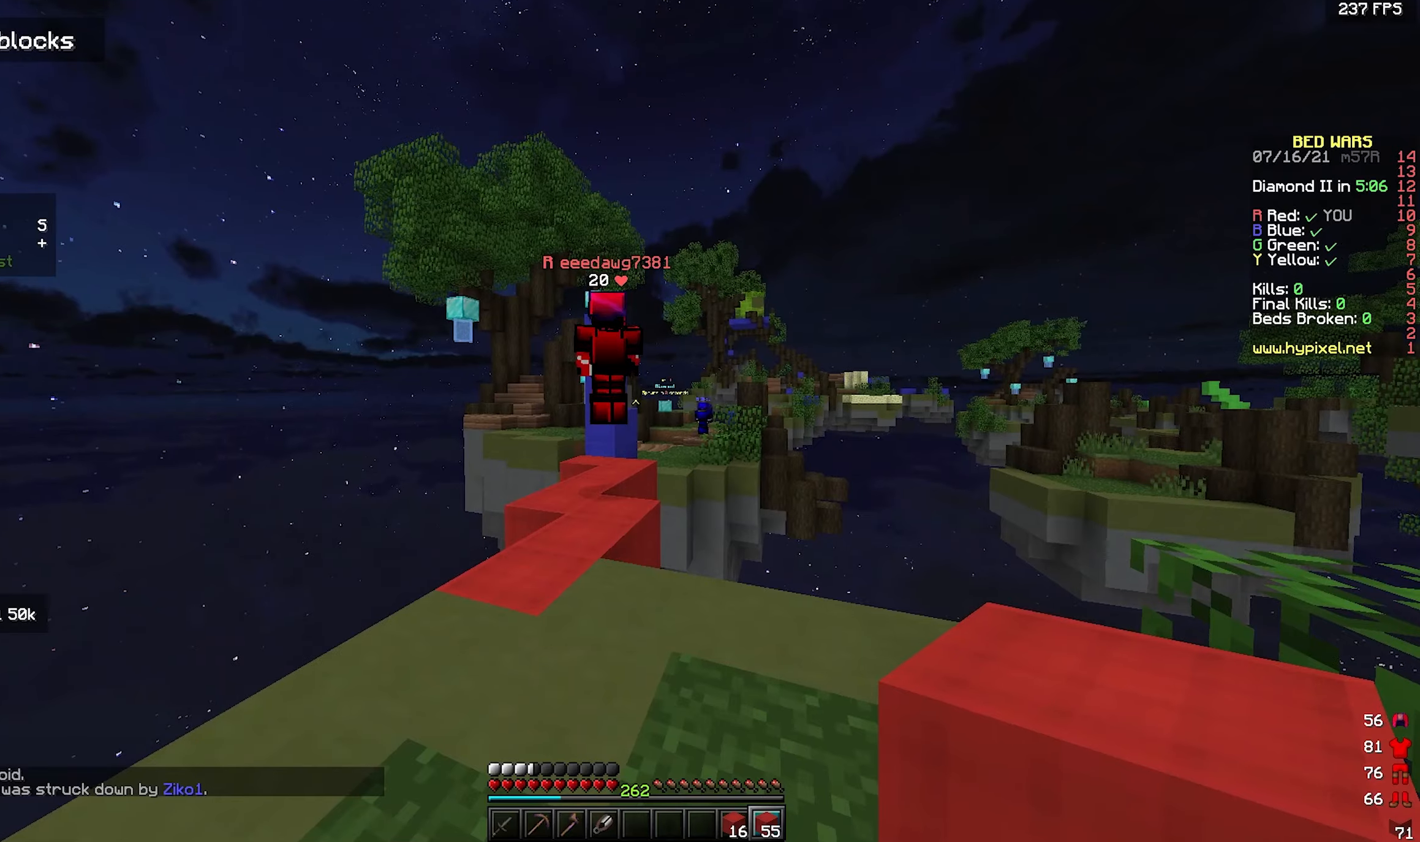
Gameplay with keyboard and mouse; each line is a JSON object with the keys and mouse buttons held at the frame after it. "events" lists presses ("down") and releases ("up") of "a", "d", "s", "space", "w", "mouse_left" and "mouse_right" between this image and that frame as [ms after this image, input, new state], when the widget could be followed in between. "mouse_left", "mouse_right" = the "left", "right" buttons of the "mouse" list. No other keys are recorded. Fast repeated clicks can show as one long hold. Mouse movement is not recorded.
{"keys": ["a", "space", "w"], "mouse": [], "events": [[300, "w", "down"], [434, "a", "down"], [484, "space", "down"]]}
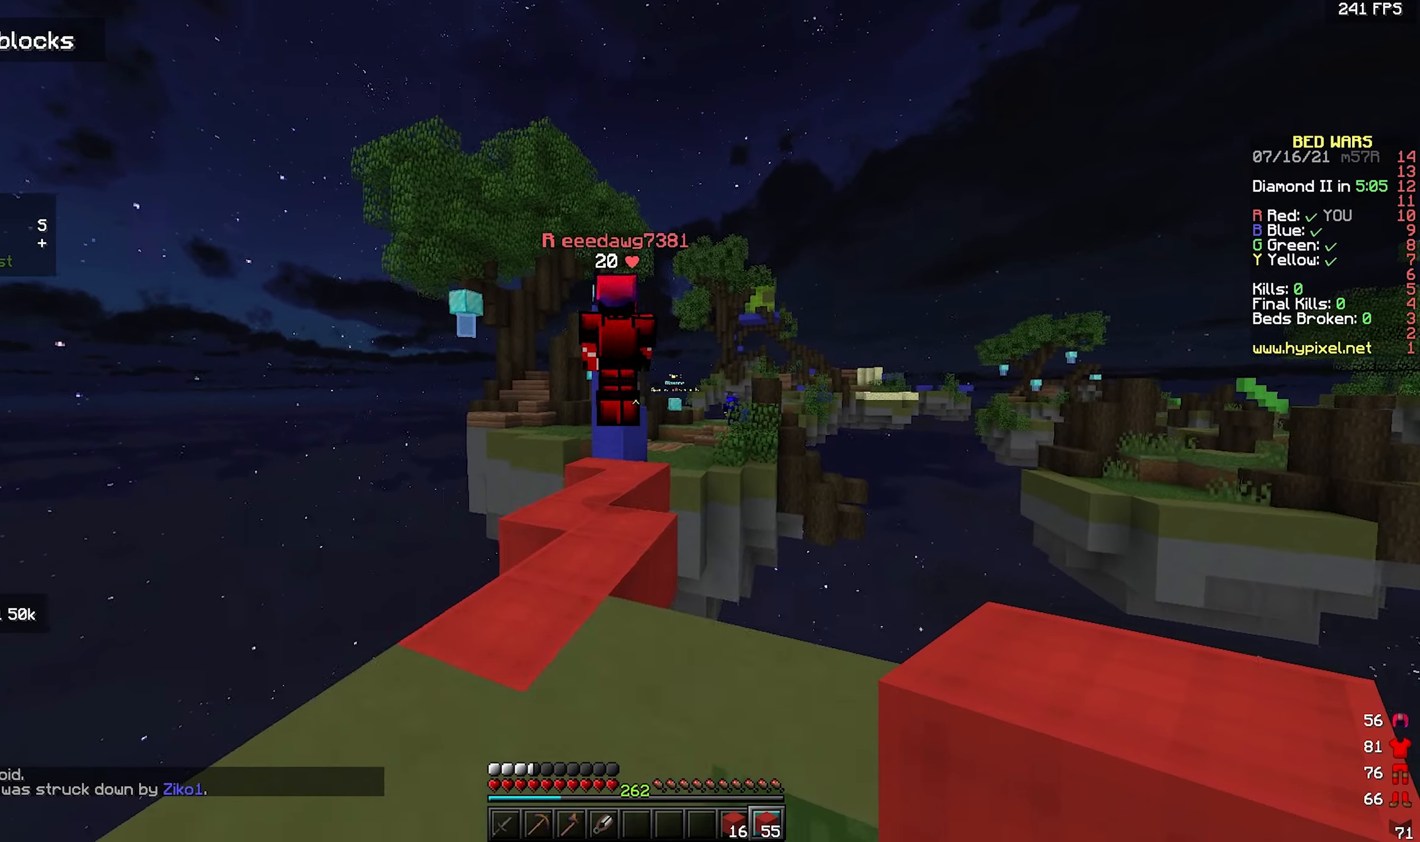
{"keys": ["space", "w"], "mouse": [], "events": [[34, "a", "up"], [300, "space", "up"], [450, "space", "down"]]}
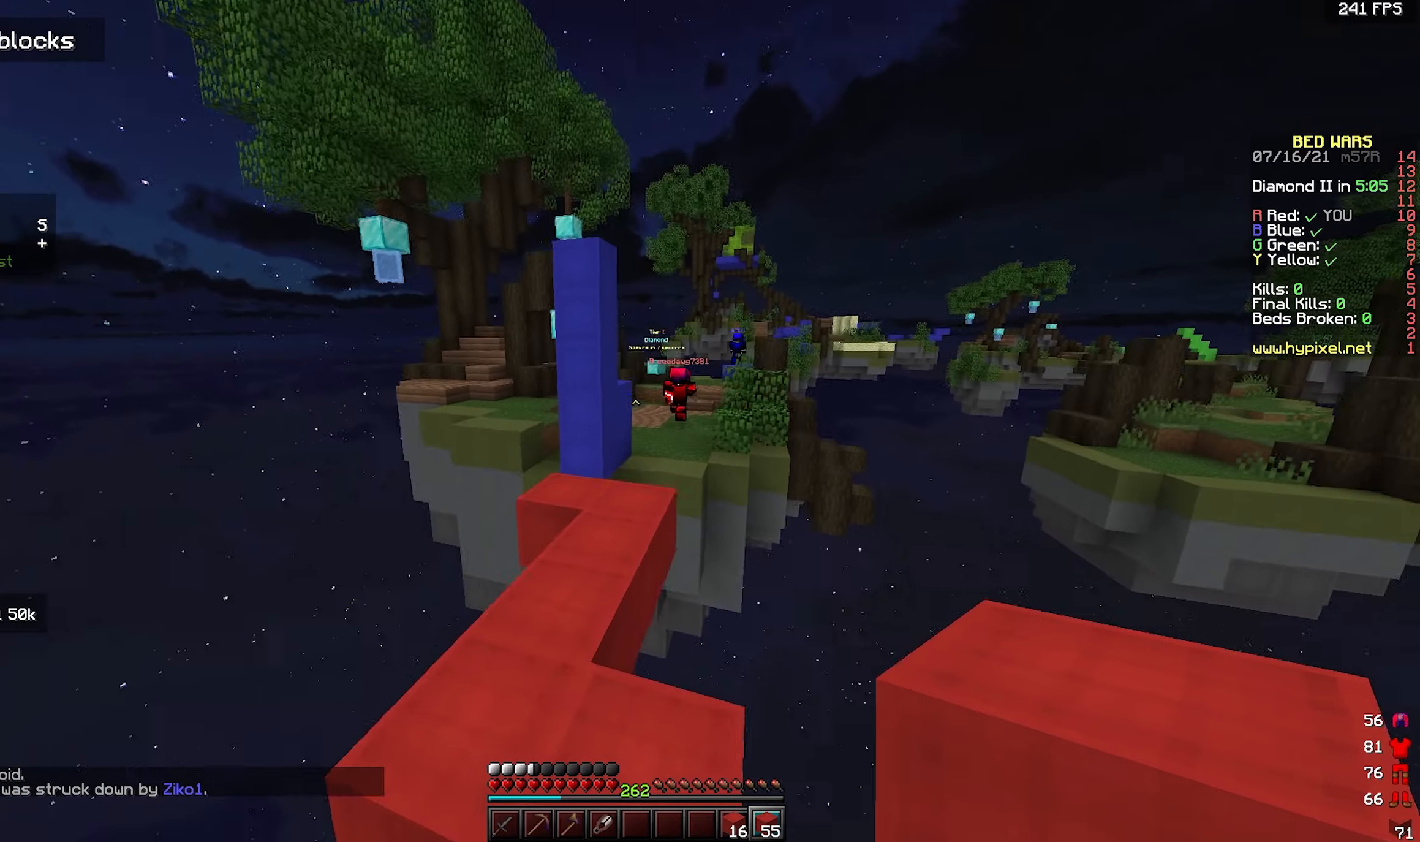
{"keys": ["w"], "mouse": [], "events": [[200, "a", "down"], [300, "space", "up"], [333, "a", "up"]]}
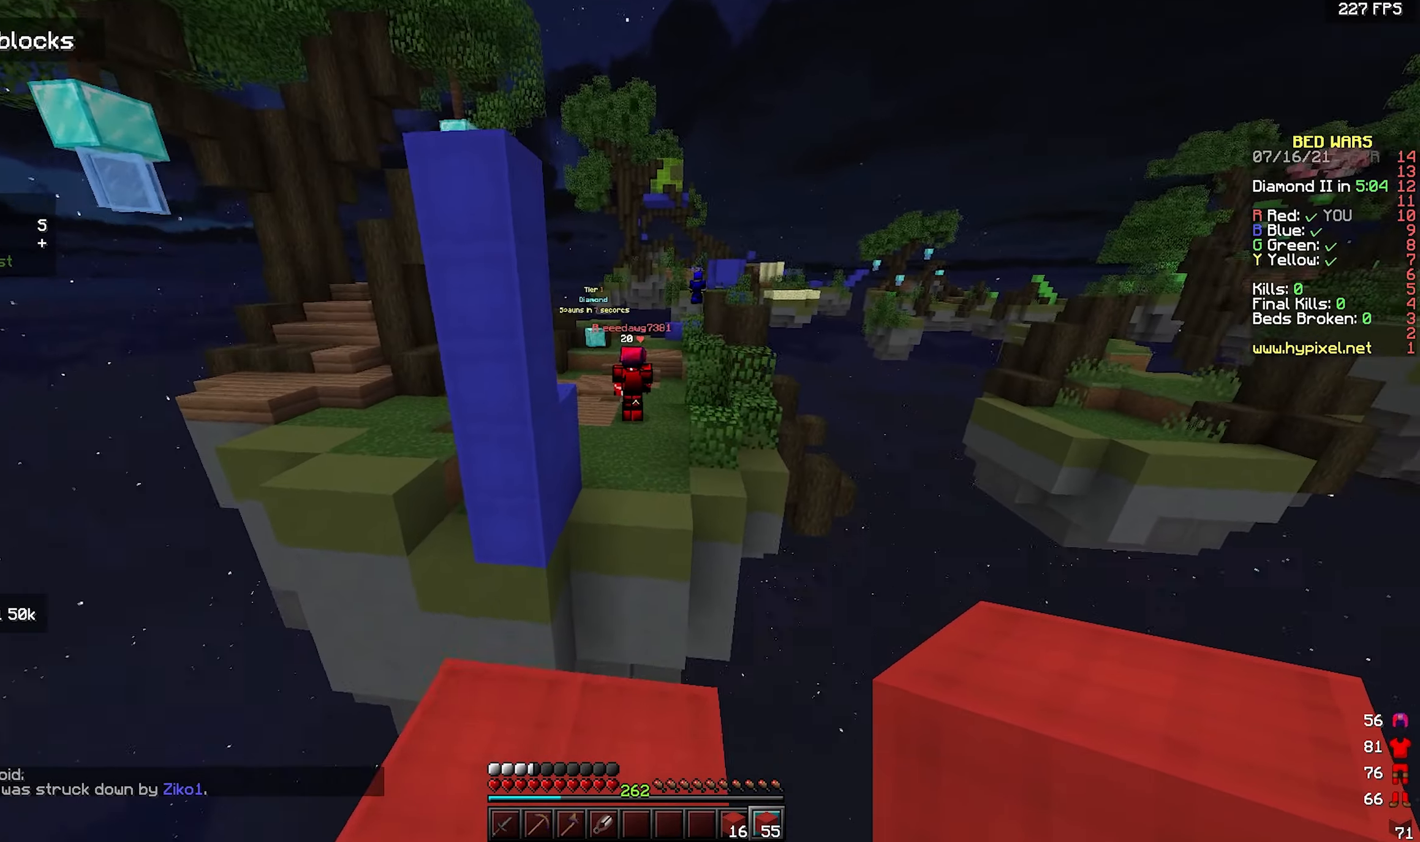
{"keys": ["space", "w"], "mouse": [], "events": [[183, "space", "down"]]}
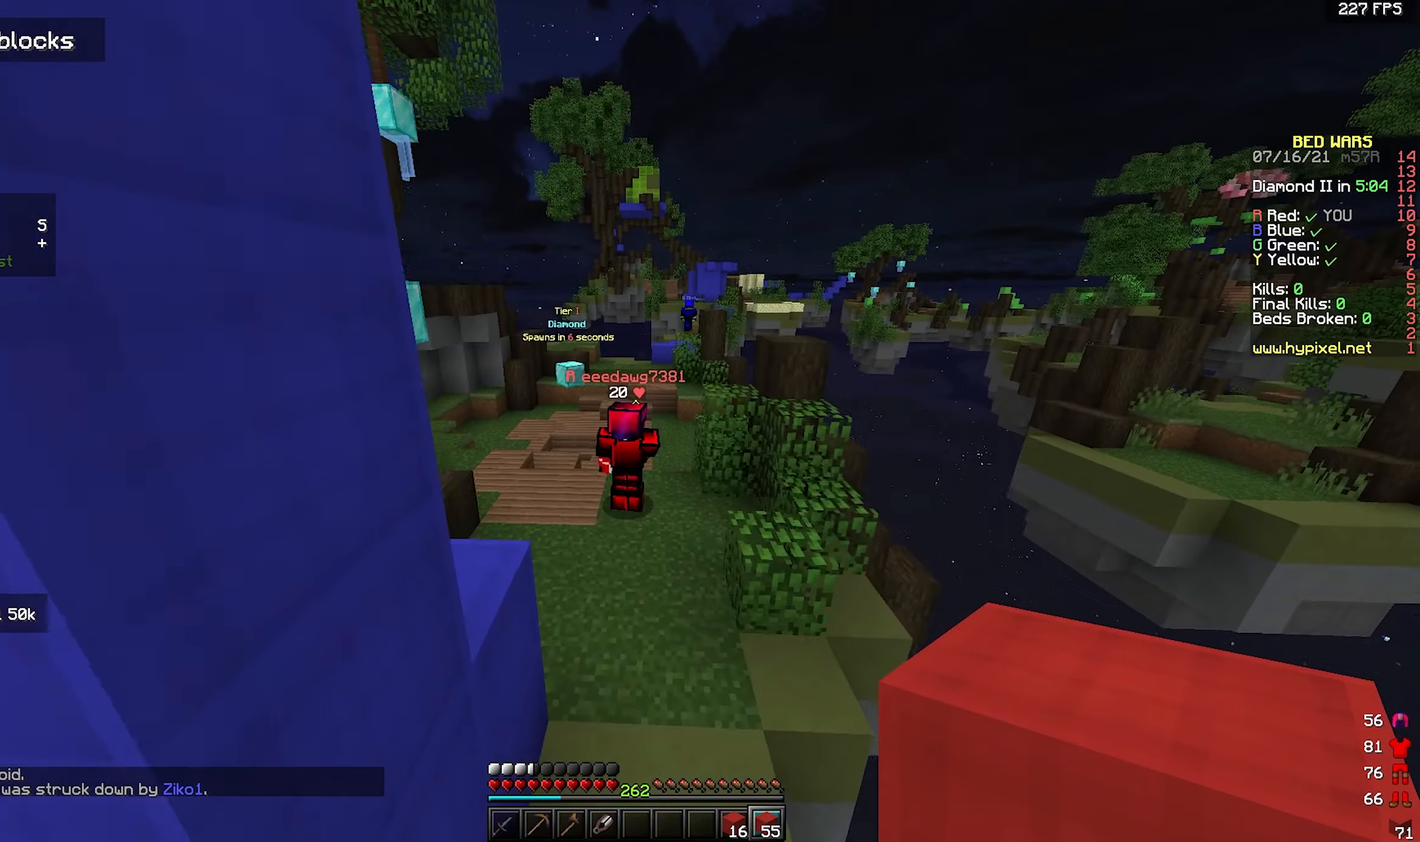
{"keys": ["space", "w"], "mouse": [], "events": []}
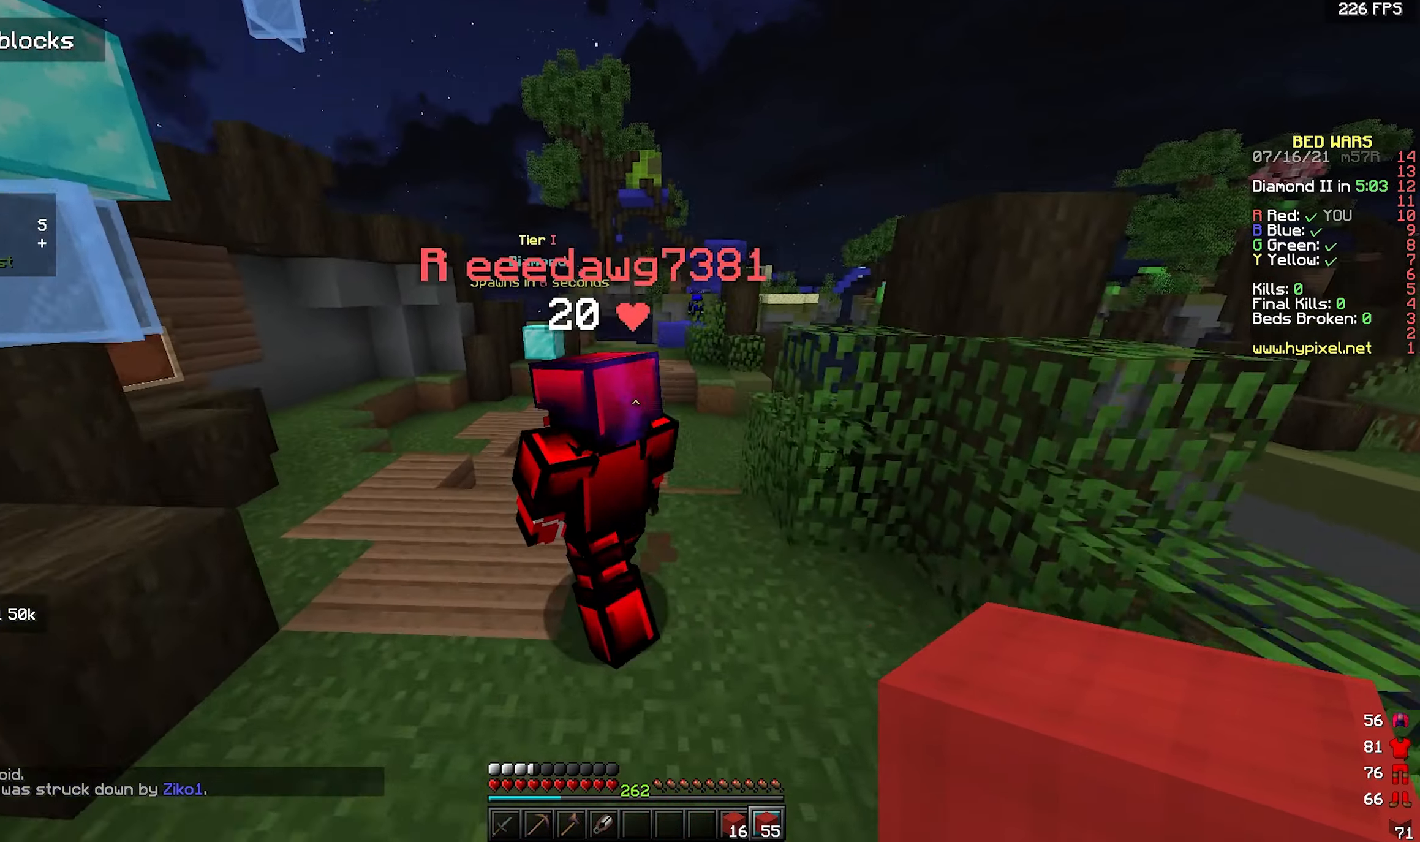
{"keys": ["space", "w"], "mouse": [], "events": []}
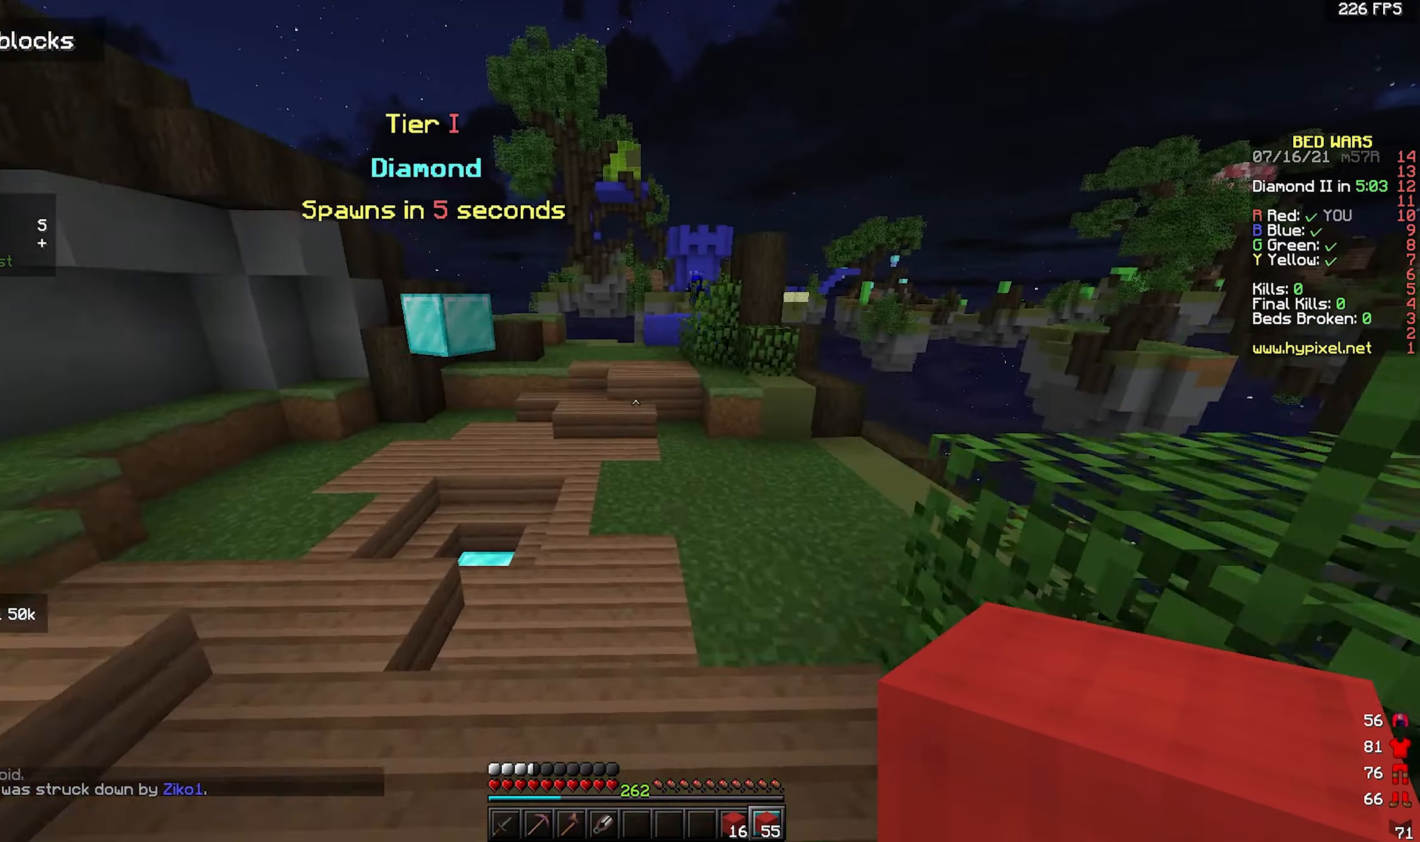
{"keys": ["space", "w"], "mouse": [], "events": [[283, "mouse_left", "down"], [333, "mouse_left", "up"], [366, "mouse_left", "down"], [366, "space", "up"], [483, "space", "down"], [500, "mouse_left", "up"]]}
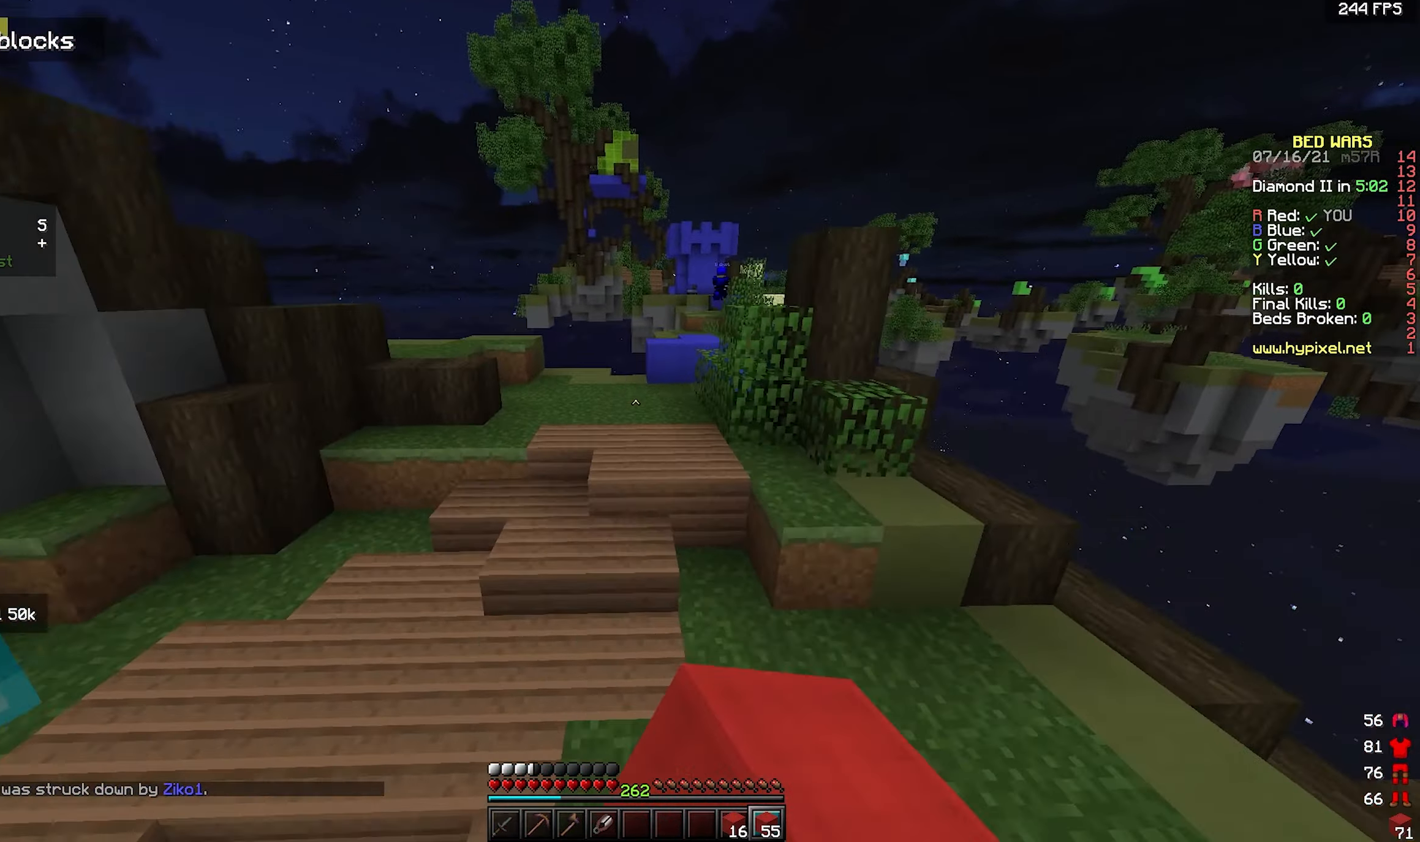
{"keys": ["w"], "mouse": [], "events": [[450, "space", "up"]]}
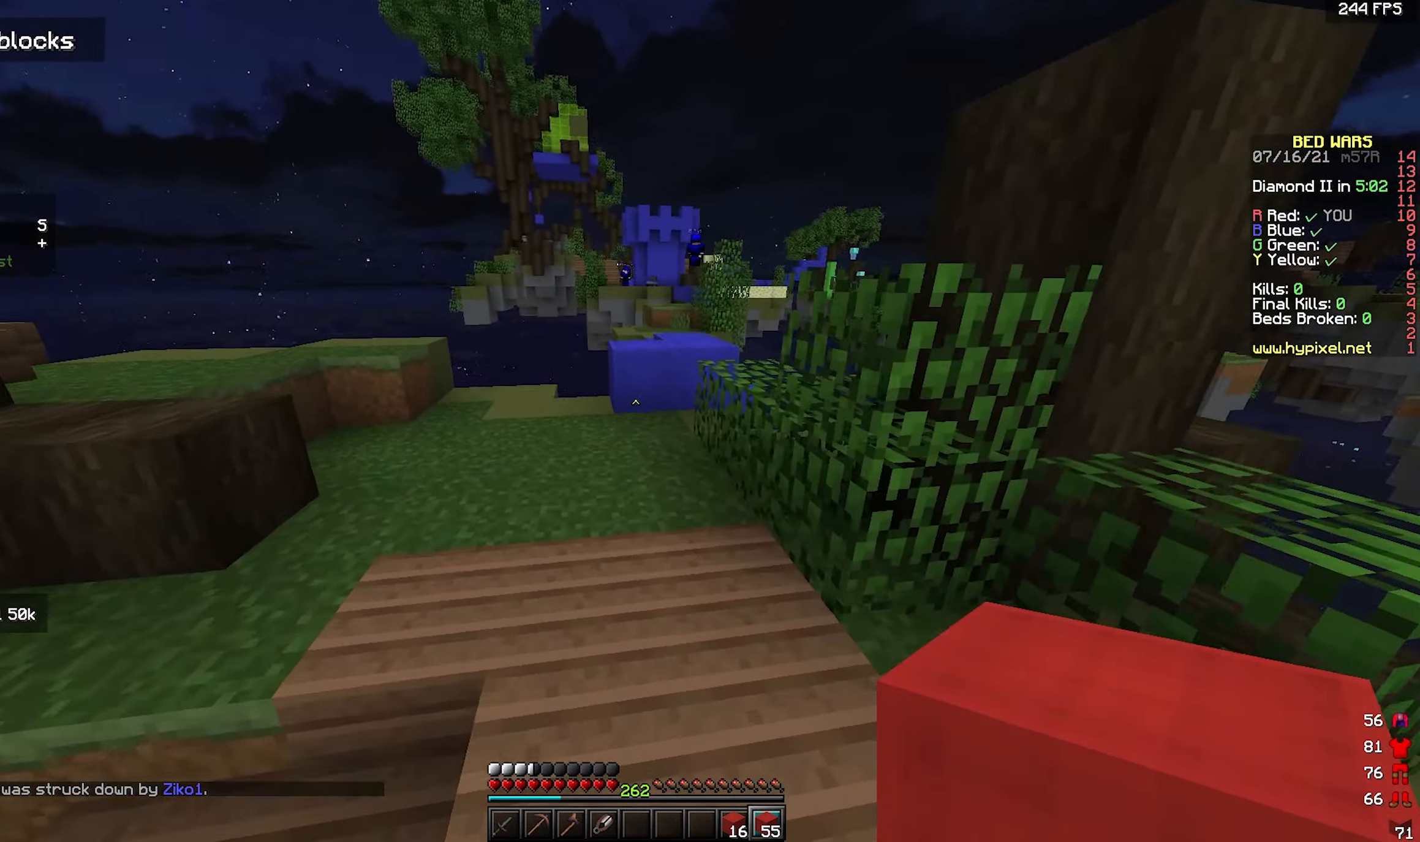
{"keys": ["w"], "mouse": [], "events": [[183, "mouse_right", "down"], [283, "mouse_right", "up"], [300, "space", "down"], [500, "space", "up"]]}
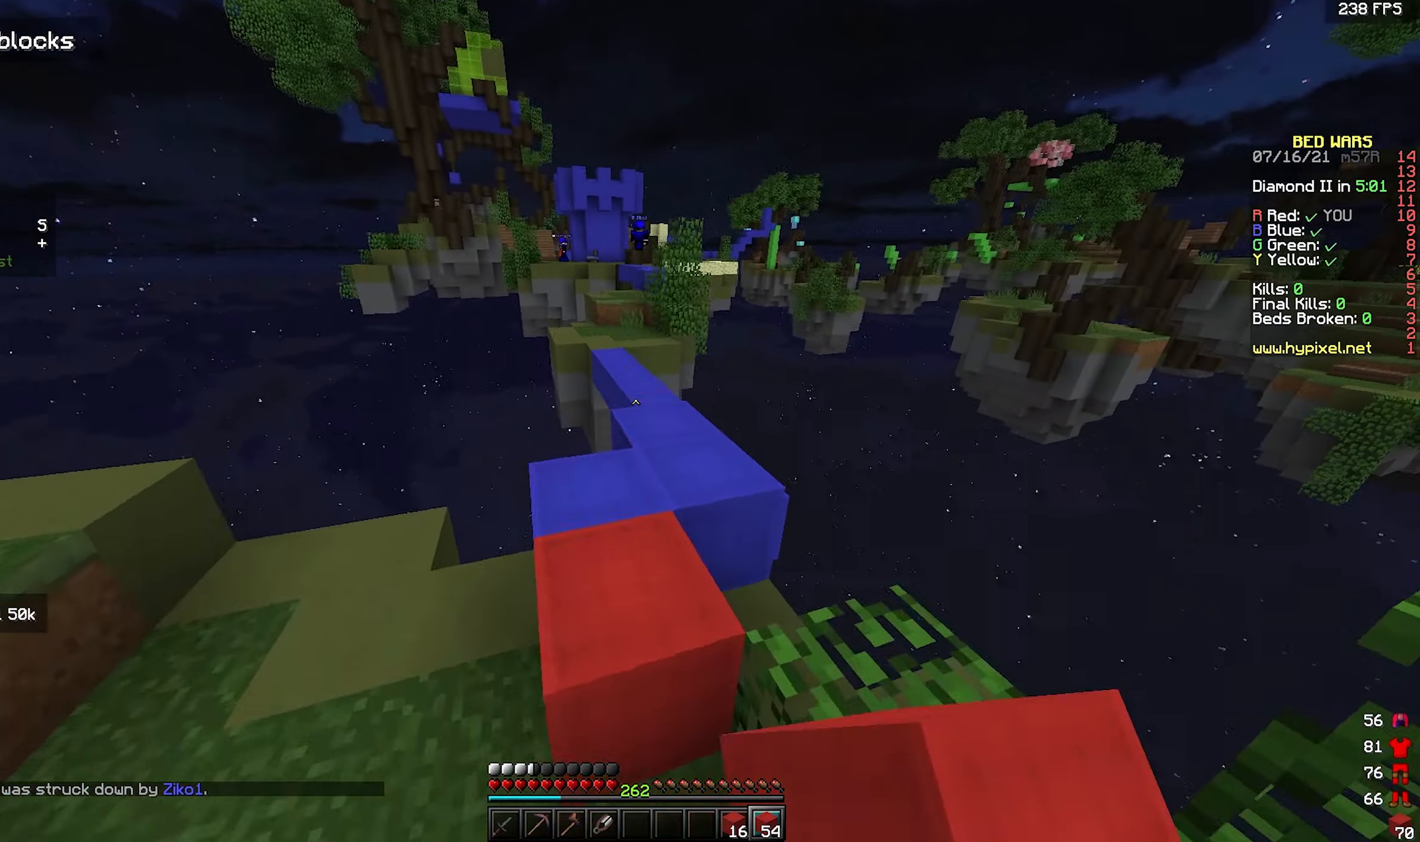
{"keys": ["w"], "mouse": [], "events": [[200, "d", "down"], [433, "d", "up"]]}
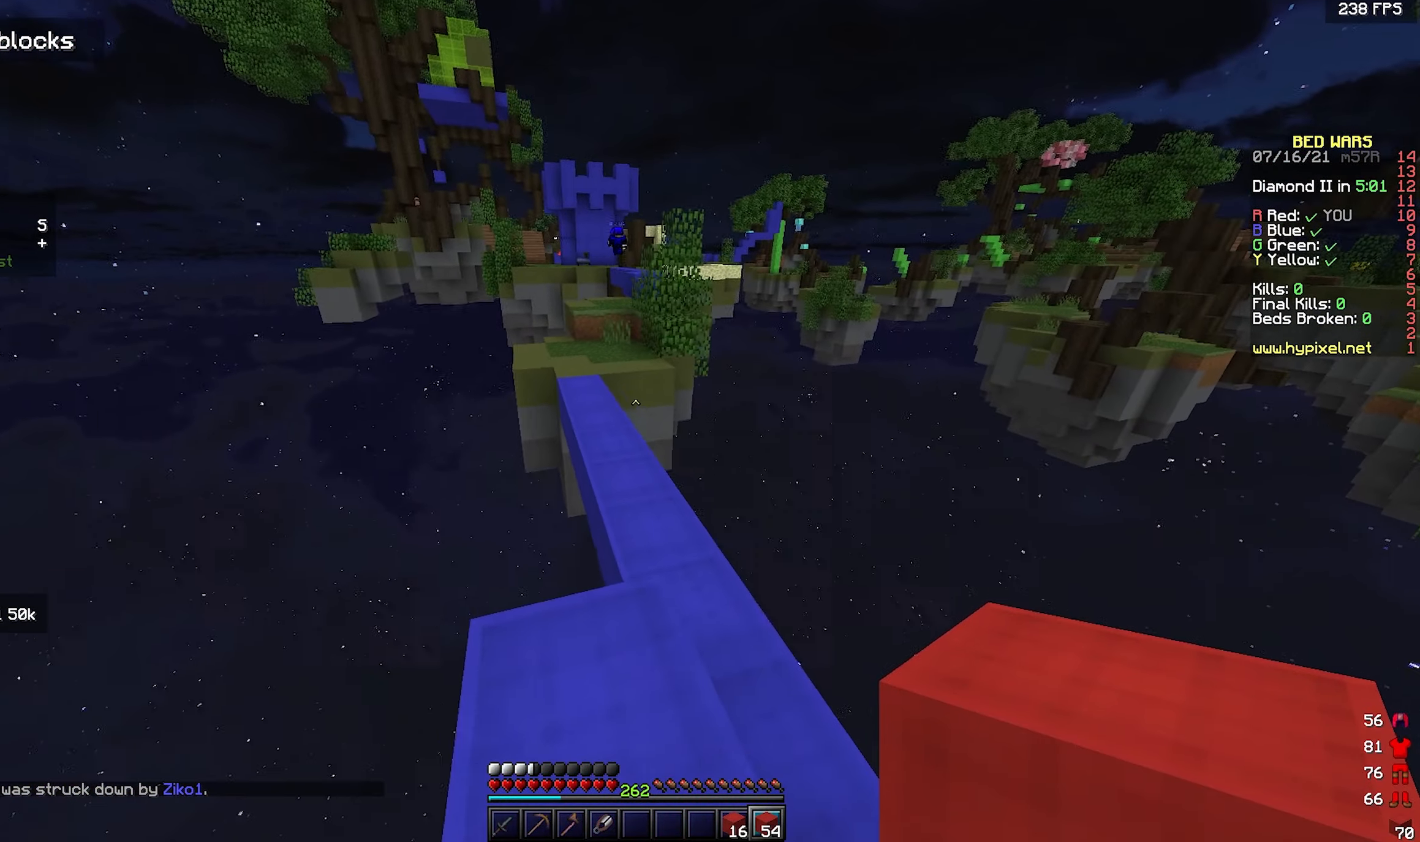
{"keys": ["a", "space", "w"], "mouse": [], "events": [[33, "space", "down"], [300, "space", "up"], [383, "a", "down"], [433, "space", "down"]]}
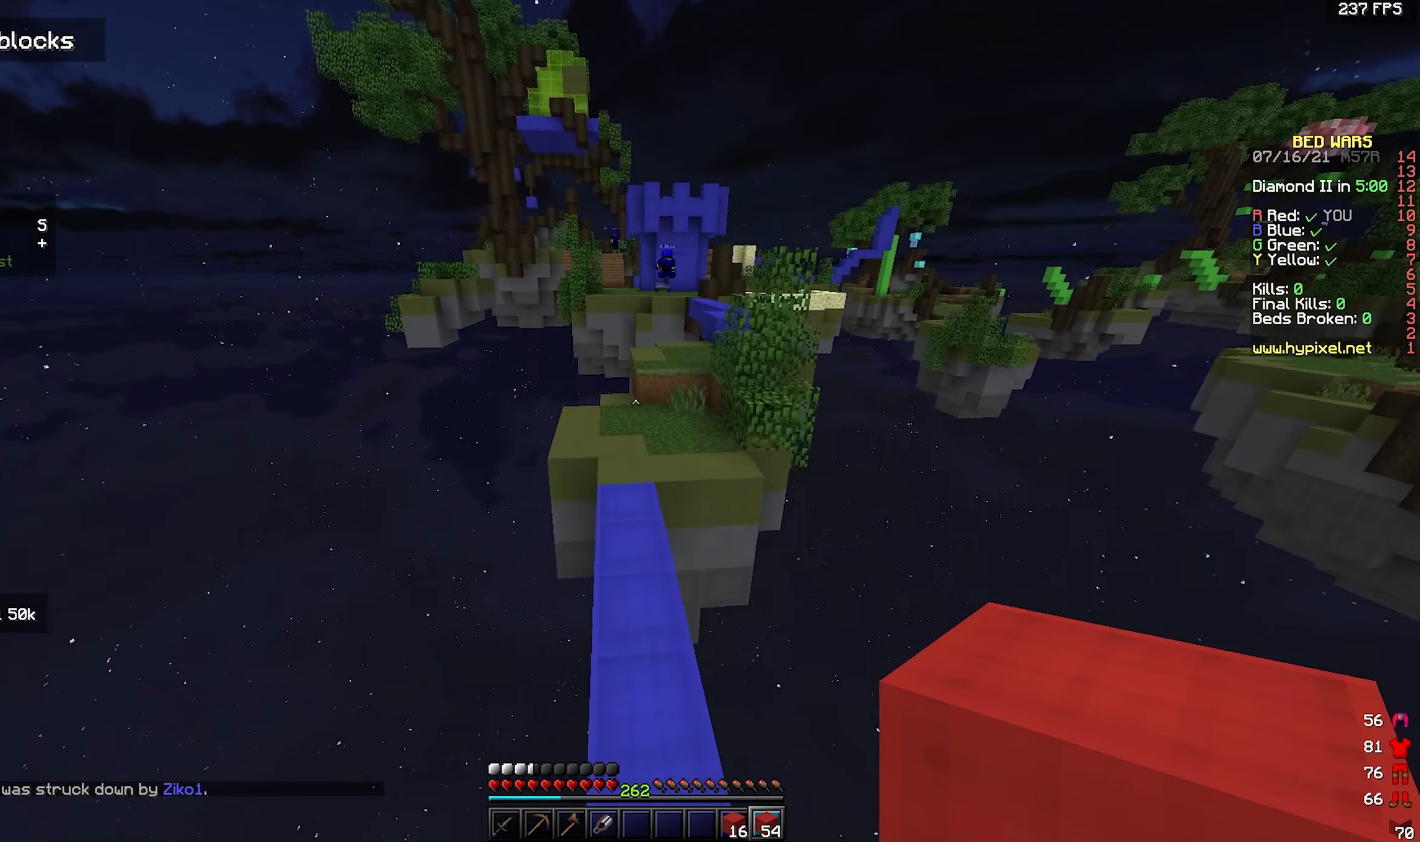
{"keys": ["space", "w"], "mouse": [], "events": [[33, "a", "up"]]}
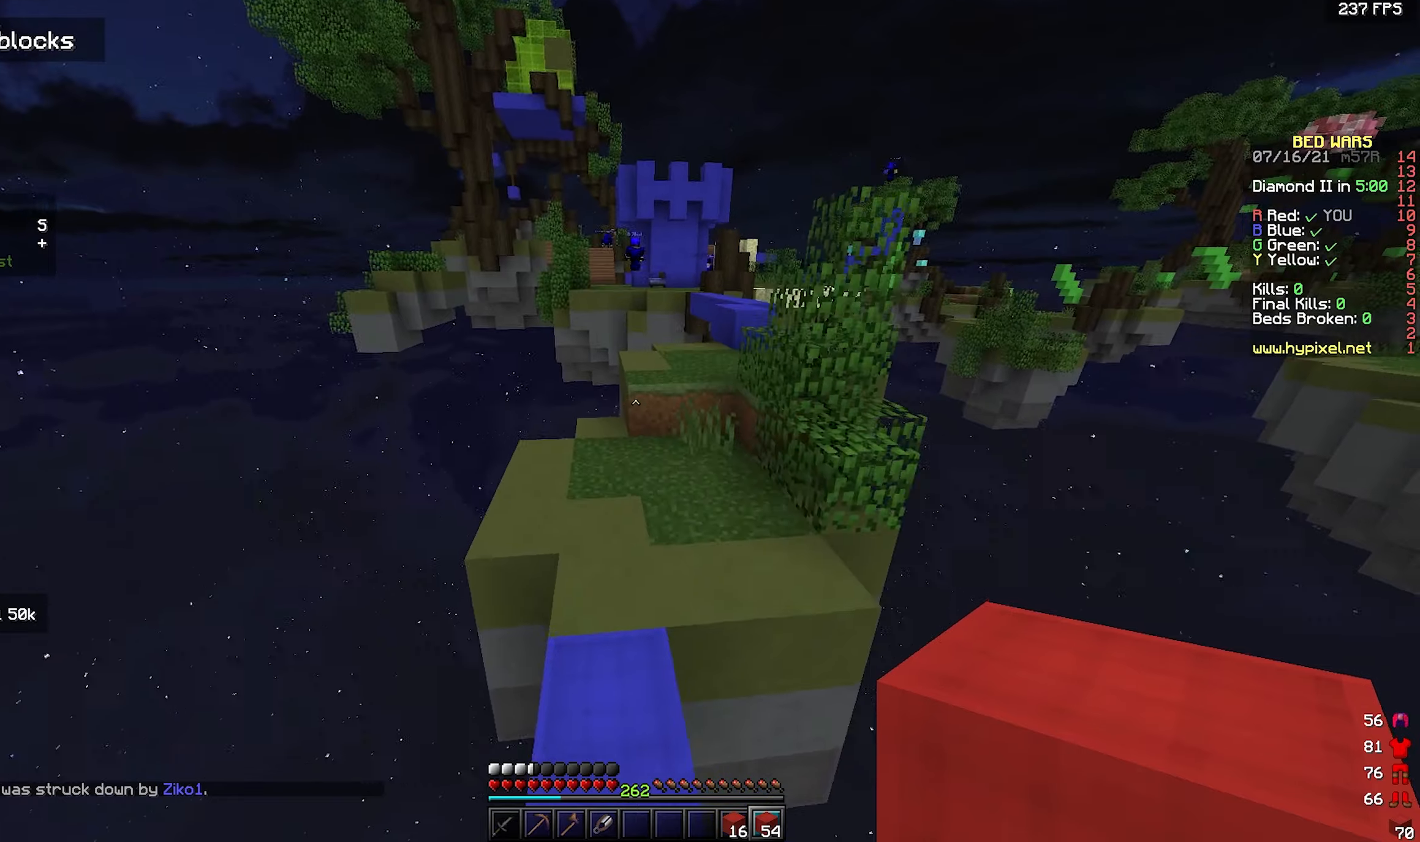
{"keys": ["w"], "mouse": [], "events": [[17, "space", "up"]]}
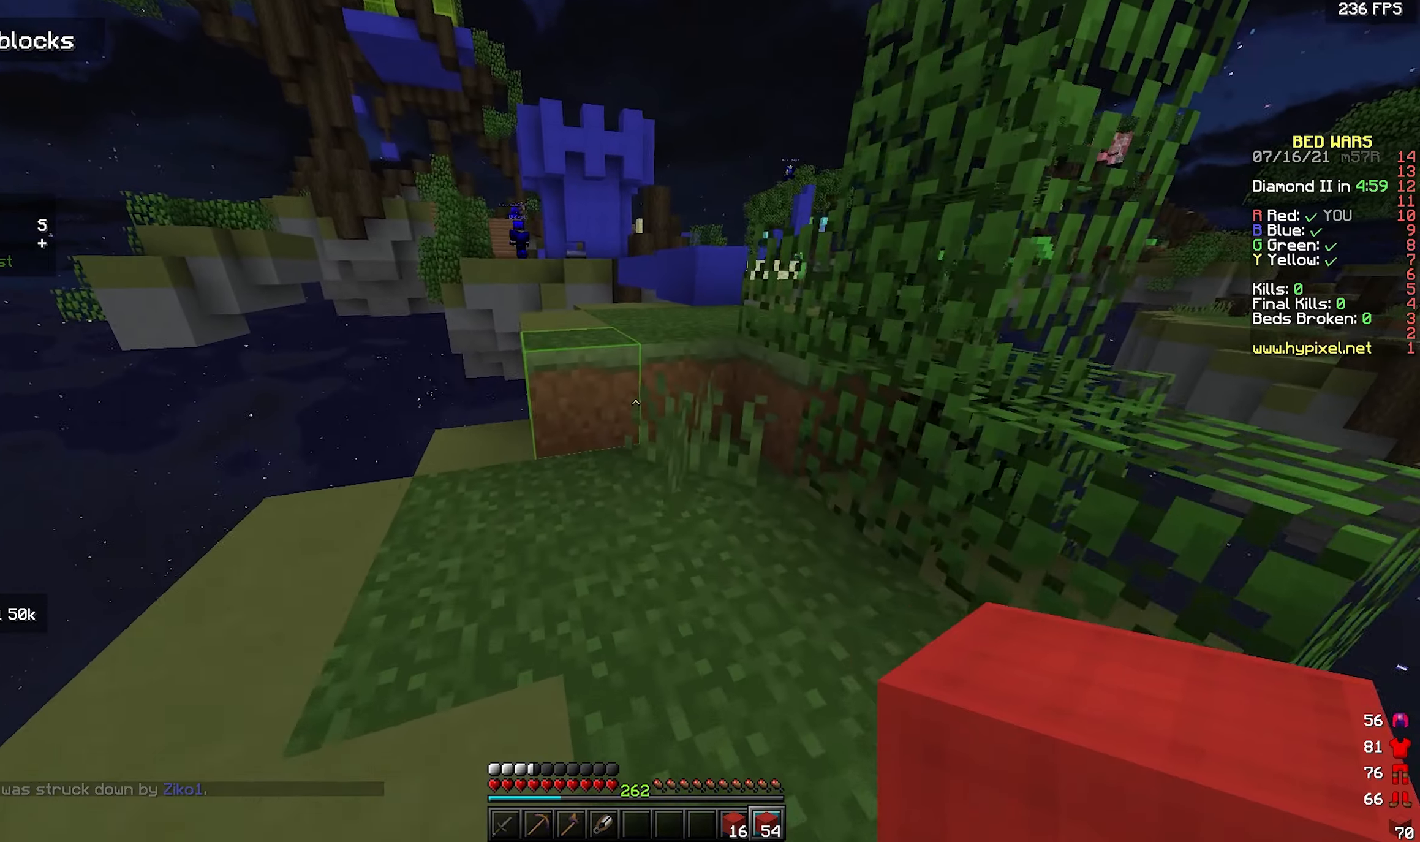
{"keys": ["w"], "mouse": [], "events": [[250, "space", "down"], [500, "space", "up"]]}
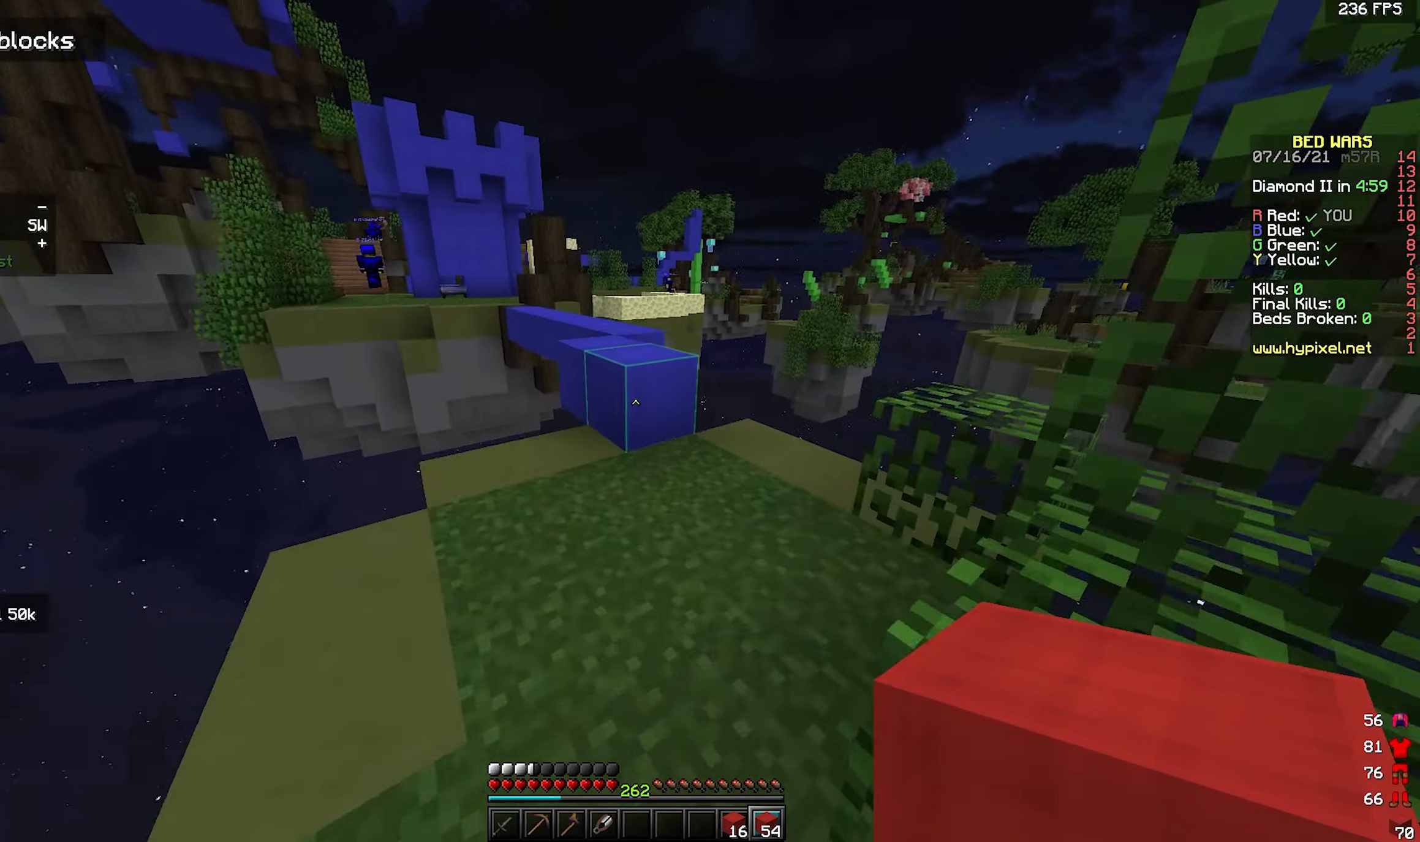
{"keys": ["w"], "mouse": [], "events": [[17, "d", "down"], [183, "d", "up"], [200, "space", "down"], [450, "space", "up"]]}
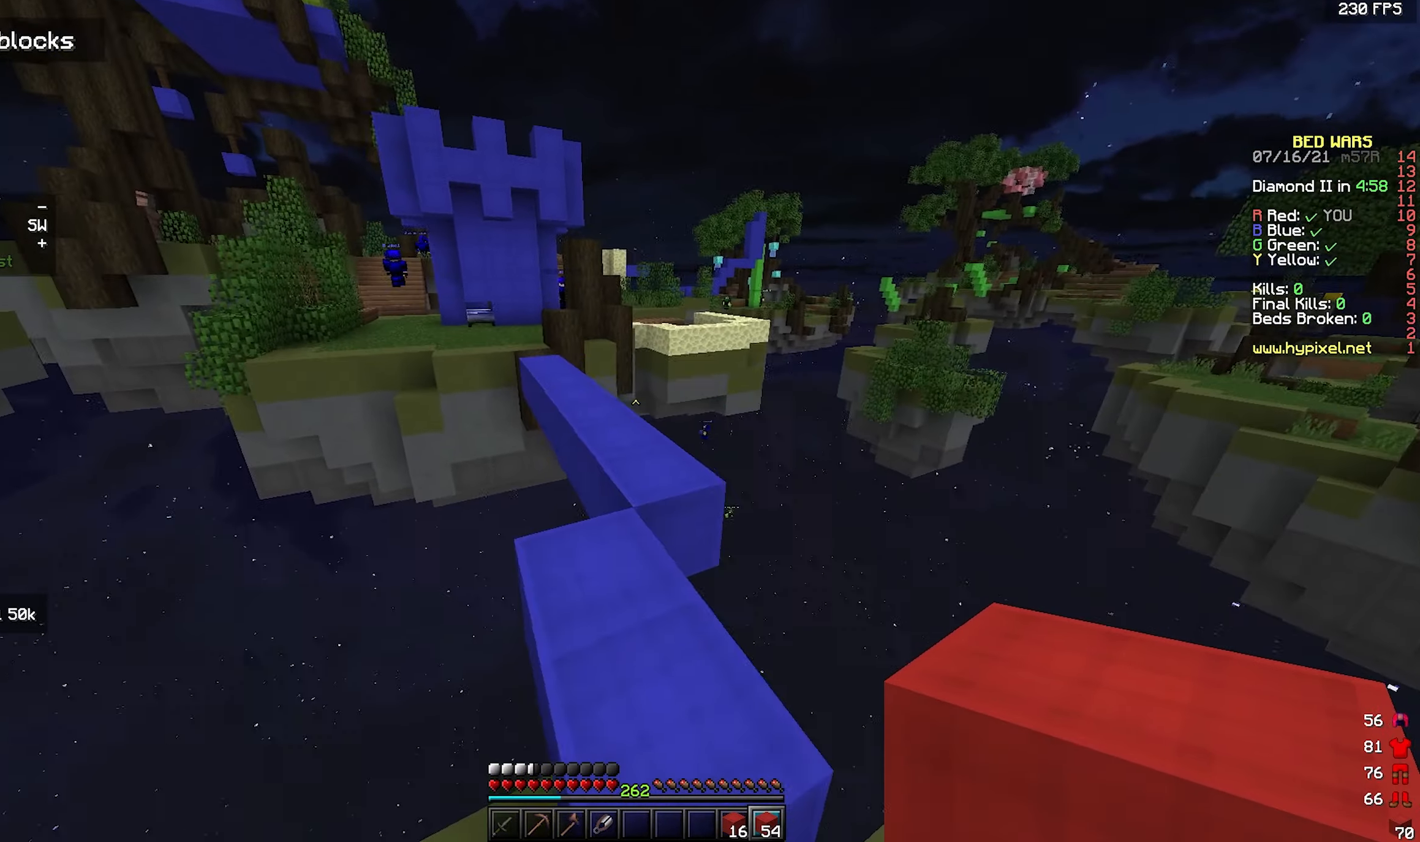
{"keys": ["a", "space", "w"], "mouse": [], "events": [[100, "space", "down"], [400, "a", "down"]]}
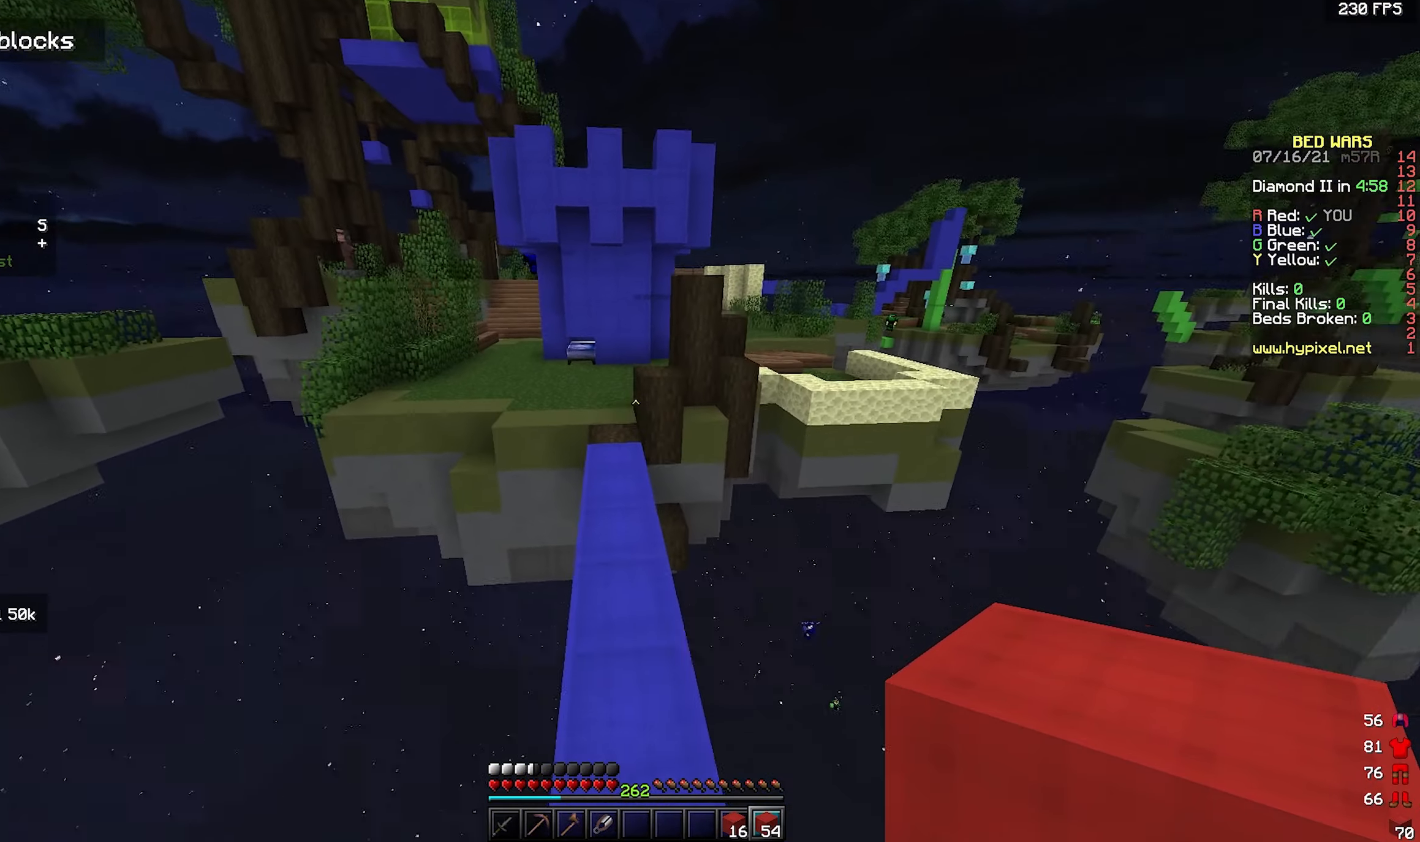
{"keys": ["space", "w"], "mouse": [], "events": [[67, "a", "up"]]}
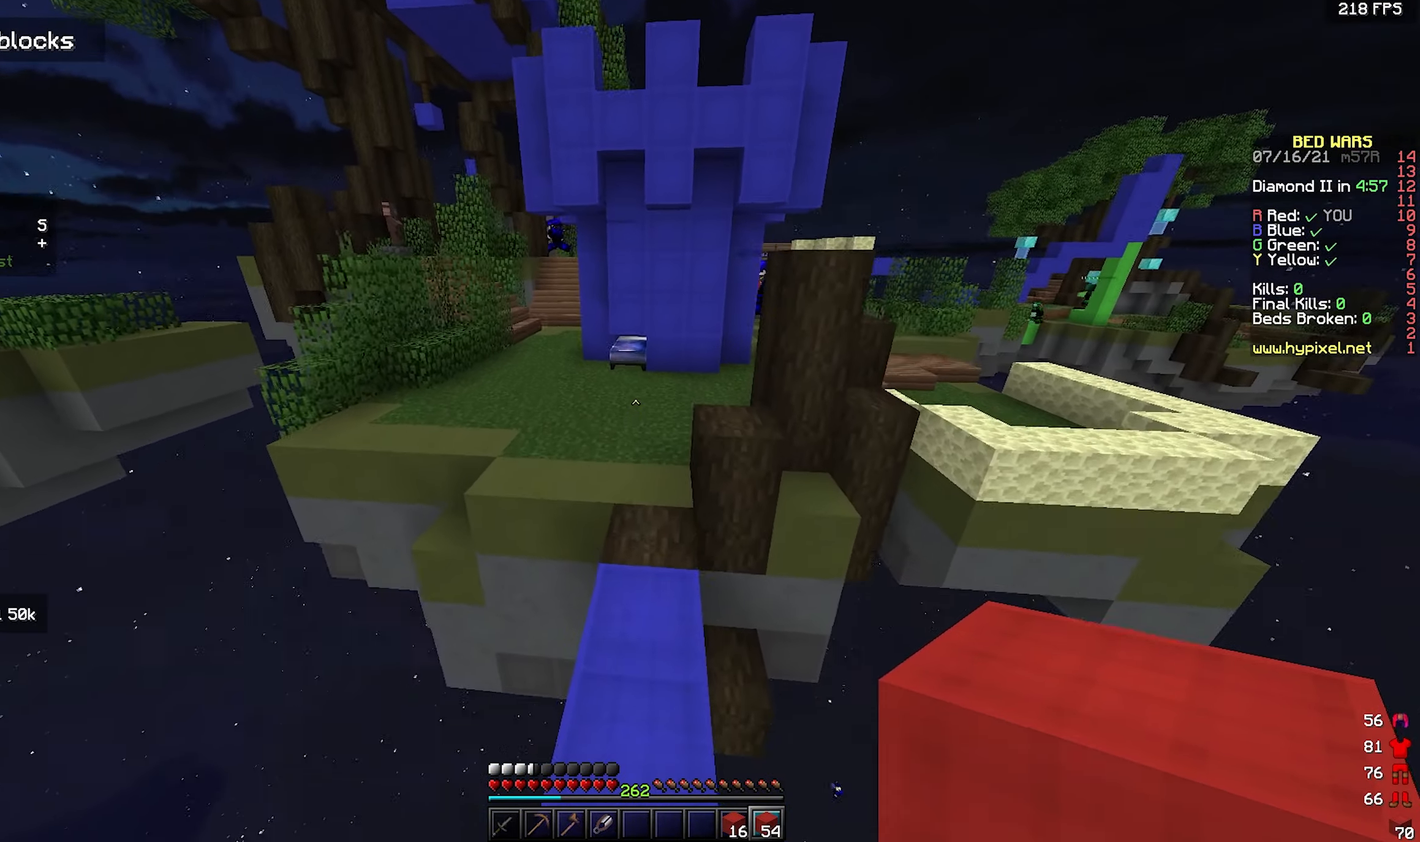
{"keys": ["w"], "mouse": [], "events": [[117, "space", "up"]]}
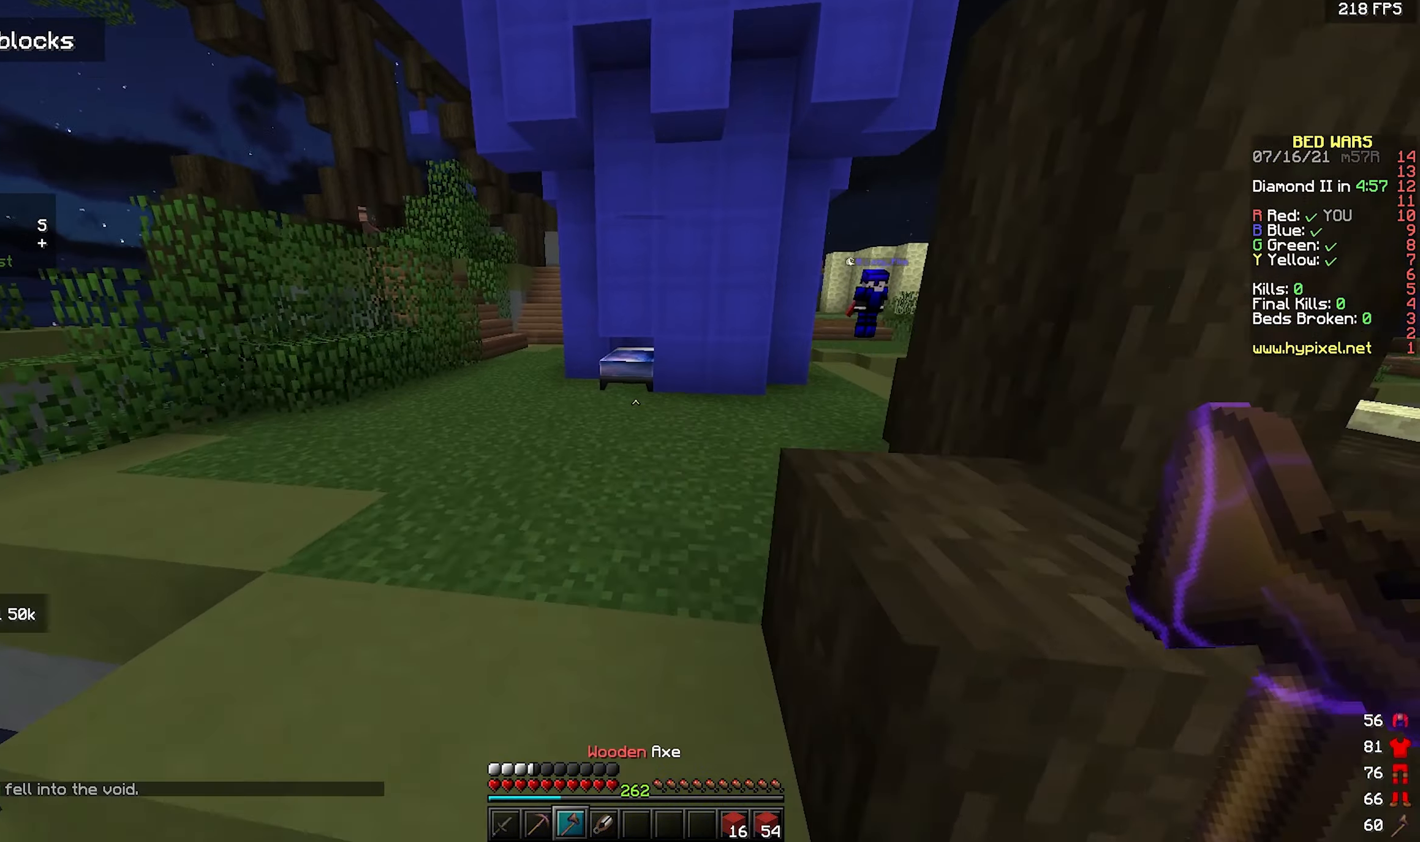
{"keys": ["a", "w"], "mouse": [], "events": [[417, "a", "down"]]}
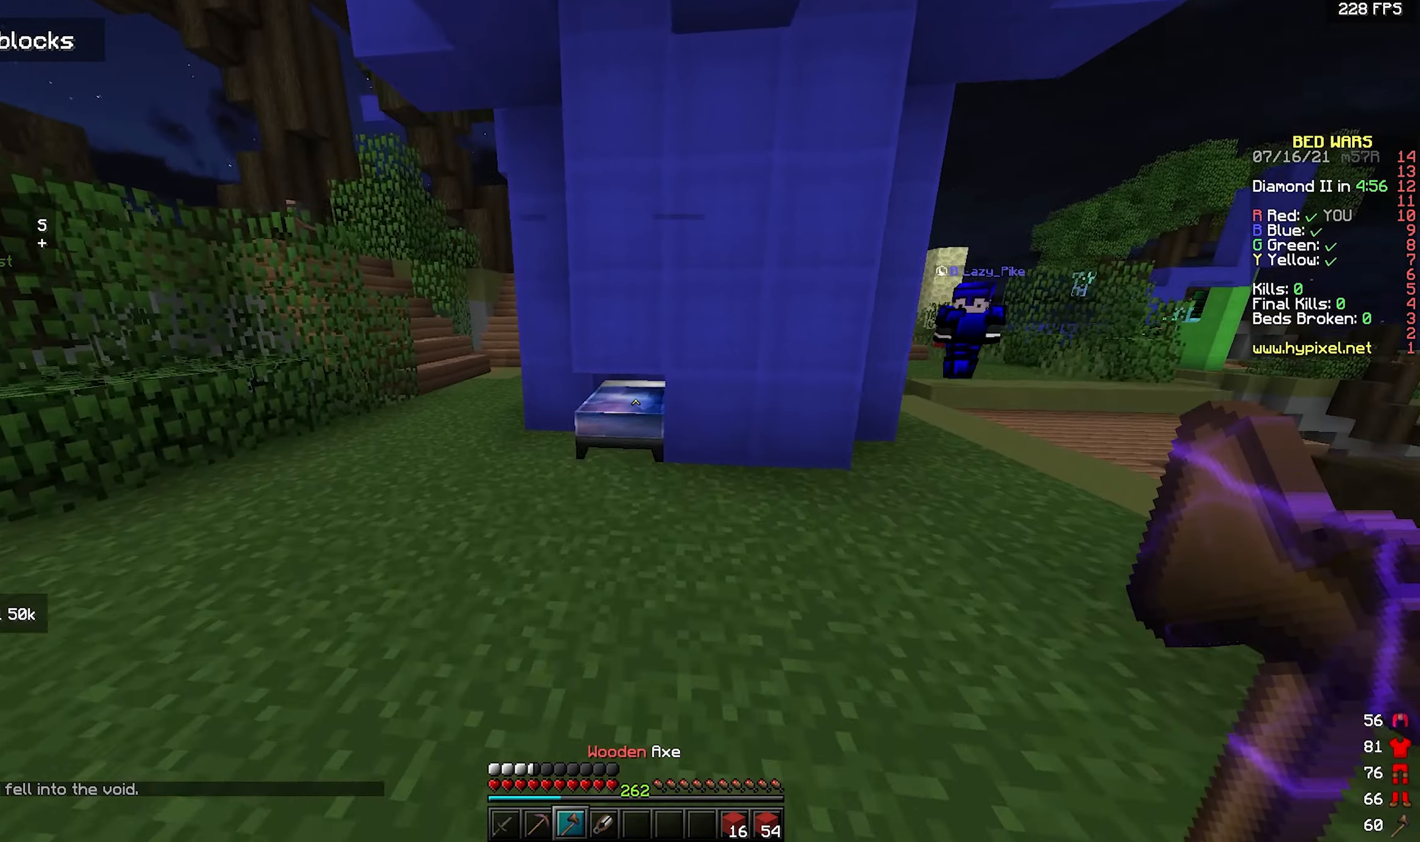
{"keys": ["a", "w"], "mouse": ["left"], "events": [[17, "mouse_left", "down"]]}
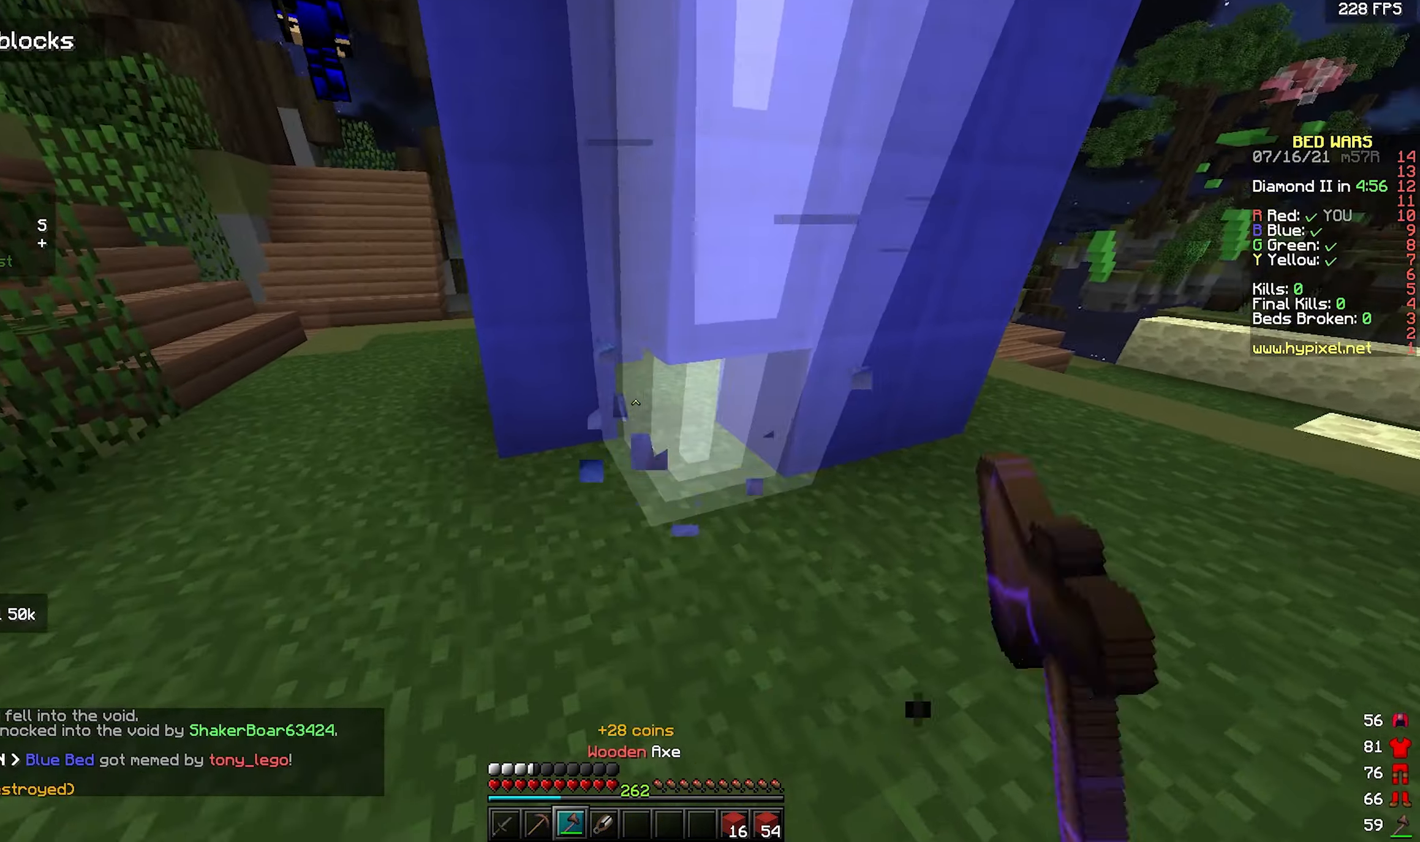
{"keys": ["d"], "mouse": ["right"], "events": [[67, "mouse_left", "up"], [100, "a", "up"], [133, "mouse_right", "down"], [417, "d", "down"], [483, "w", "up"]]}
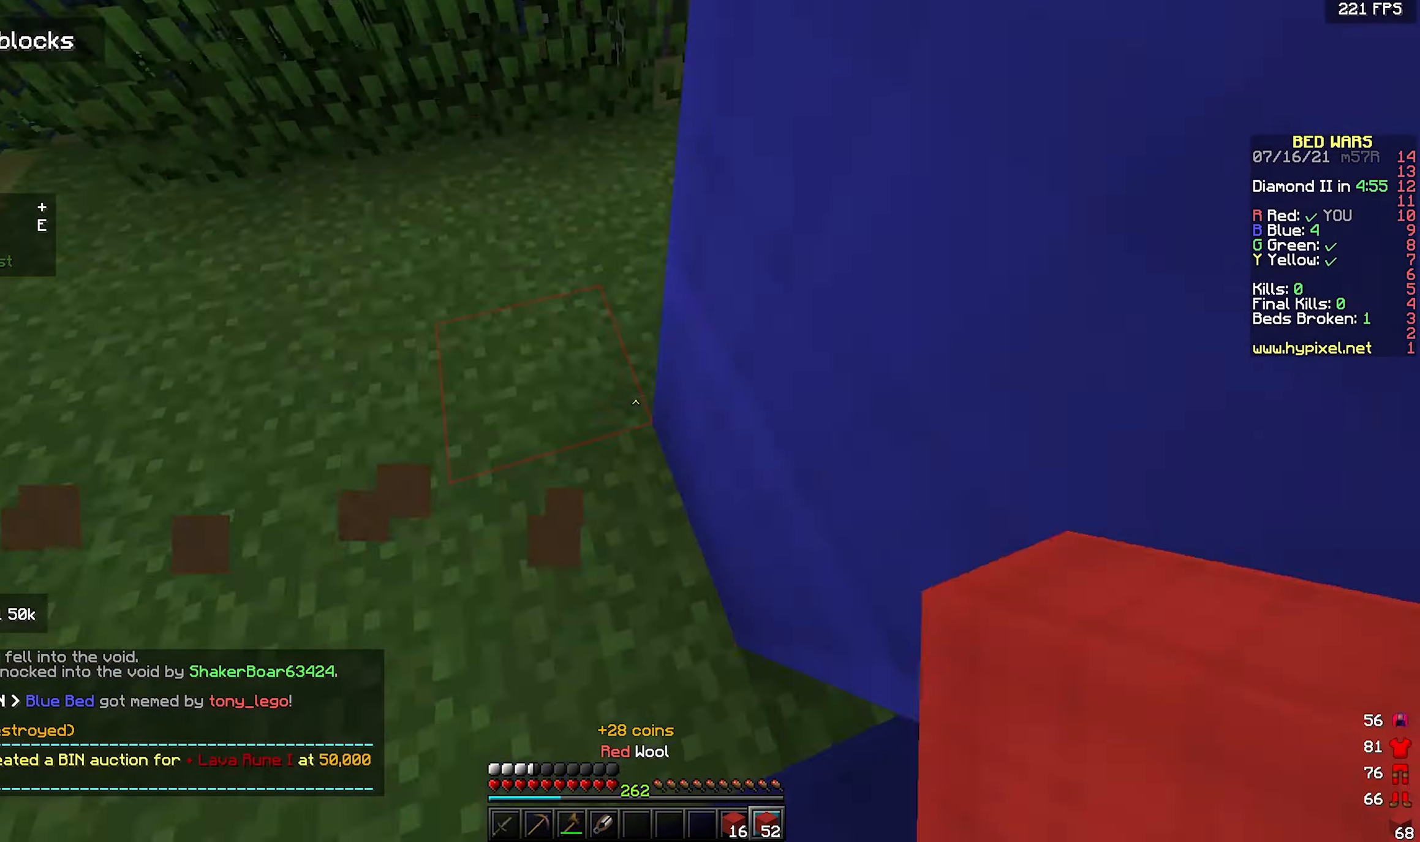
{"keys": ["d", "s"], "mouse": ["right"], "events": [[133, "s", "down"], [300, "mouse_right", "up"], [333, "mouse_right", "down"]]}
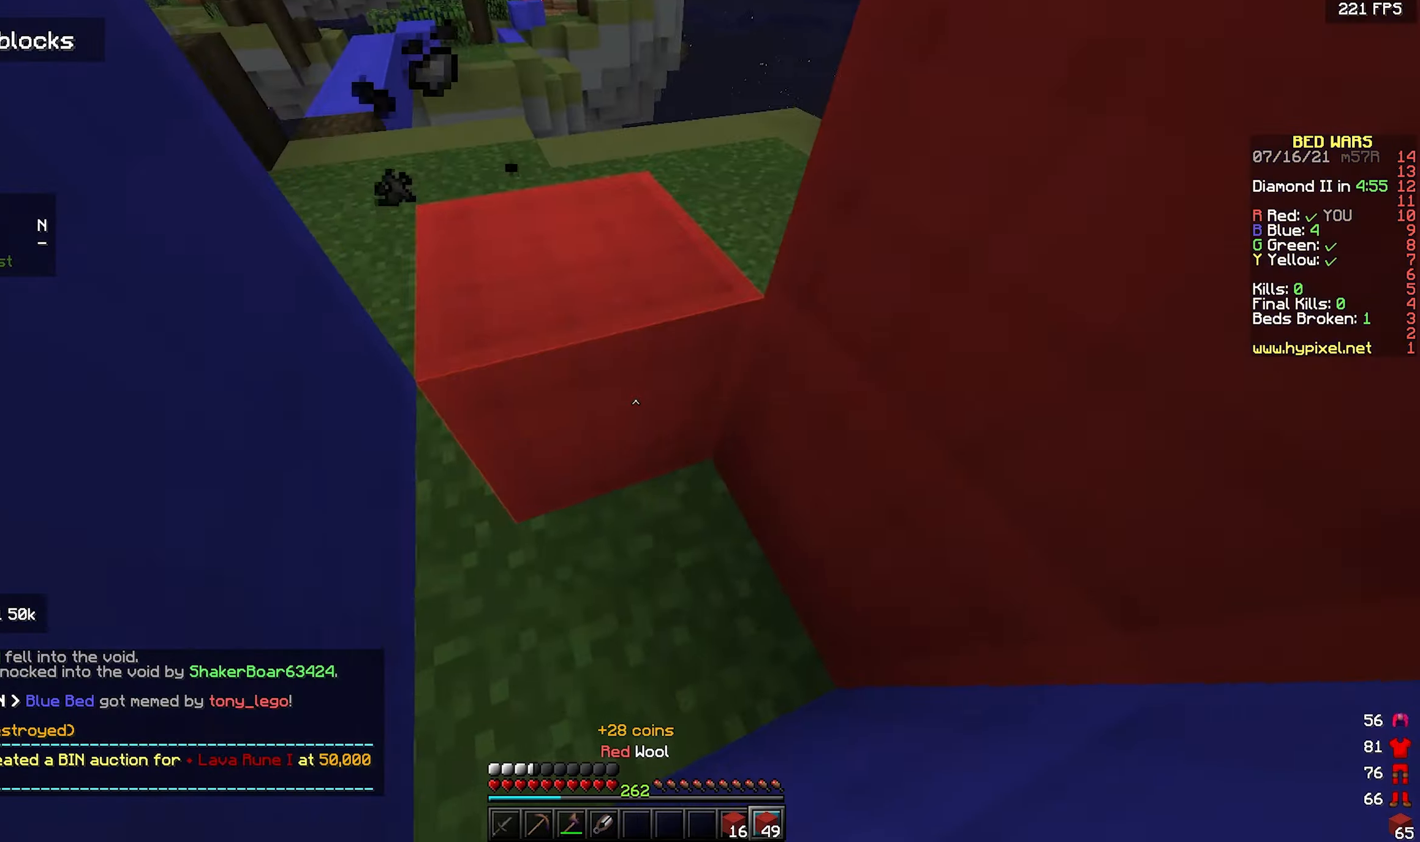
{"keys": ["s"], "mouse": ["left"], "events": [[284, "d", "up"], [434, "mouse_right", "up"], [467, "mouse_left", "down"]]}
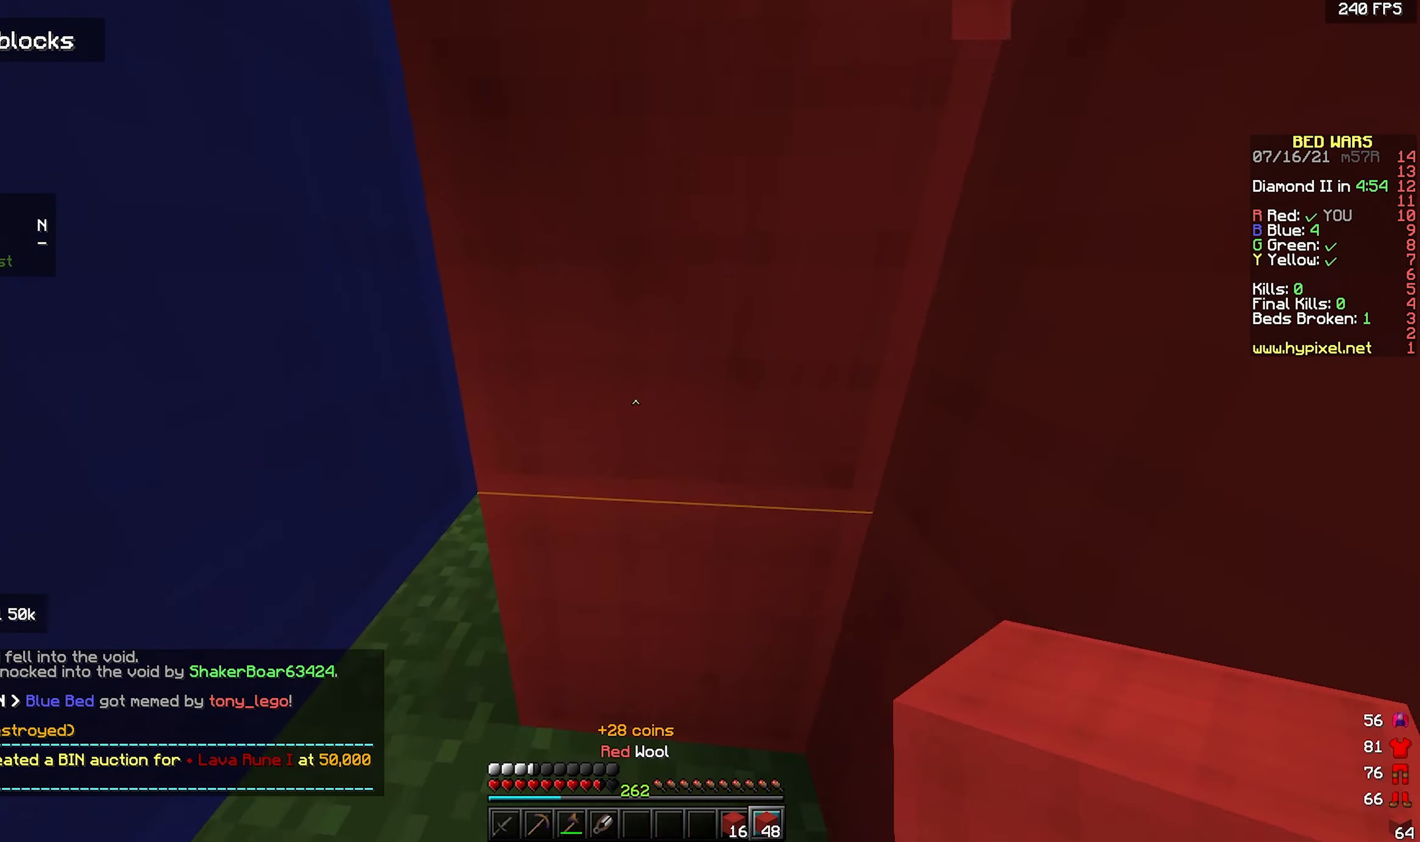
{"keys": ["s"], "mouse": ["right"], "events": [[134, "mouse_left", "up"], [250, "mouse_right", "down"], [300, "mouse_right", "up"], [417, "mouse_right", "down"]]}
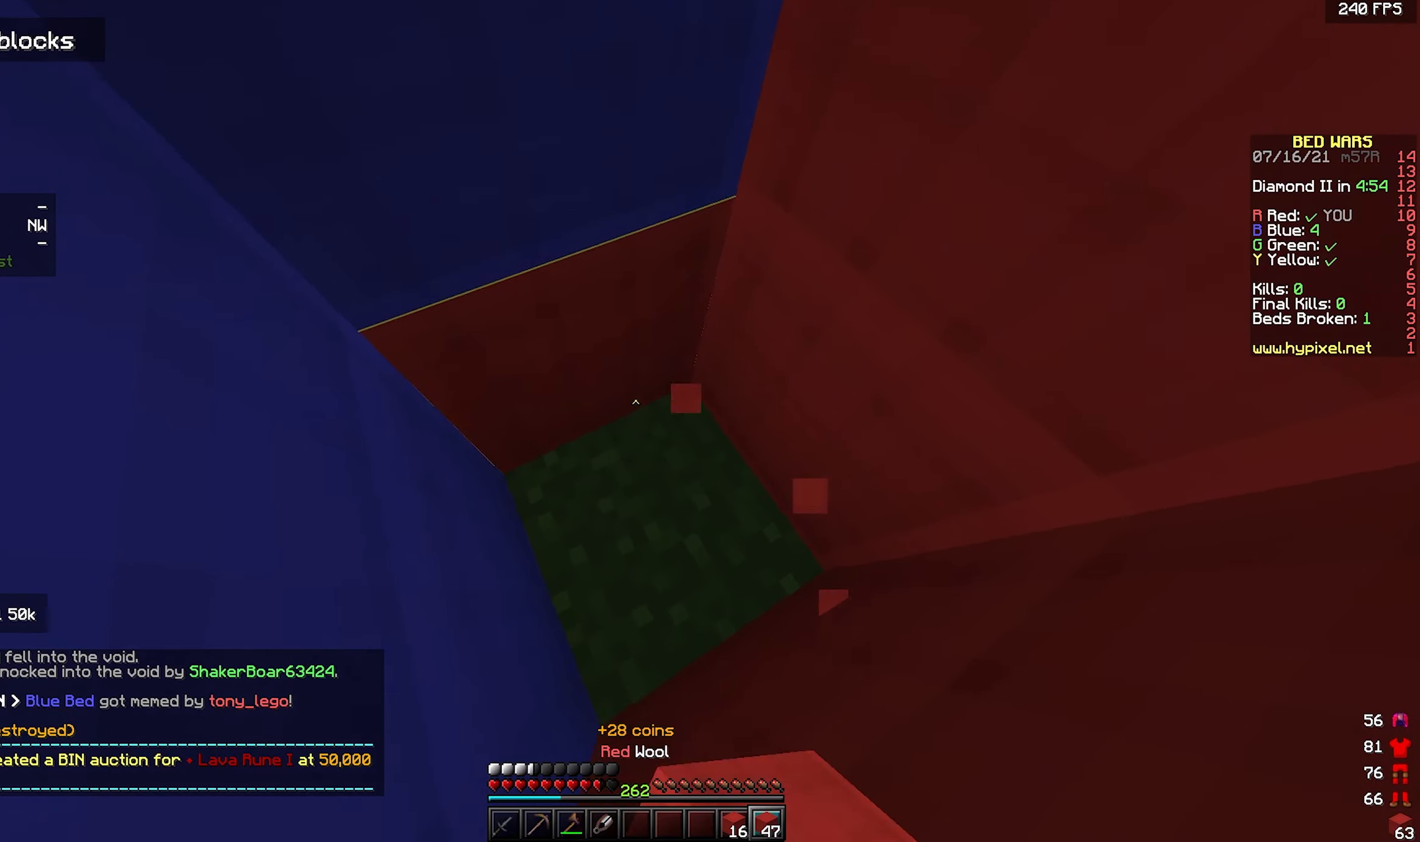
{"keys": ["a"], "mouse": ["left"], "events": [[50, "mouse_right", "up"], [134, "s", "up"], [184, "mouse_left", "down"], [450, "a", "down"]]}
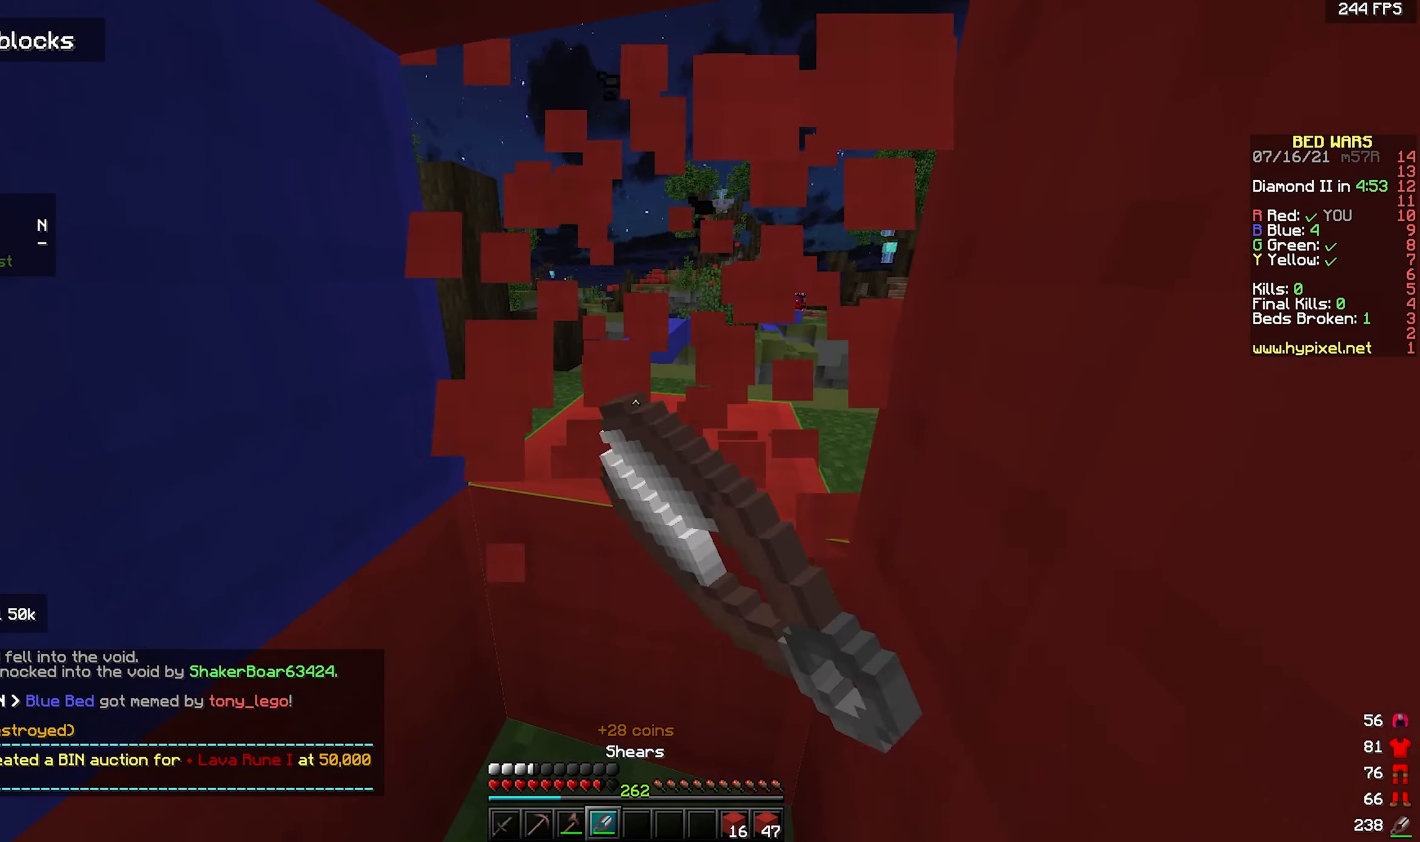
{"keys": ["s"], "mouse": [], "events": [[250, "mouse_left", "up"], [434, "s", "down"], [500, "a", "up"]]}
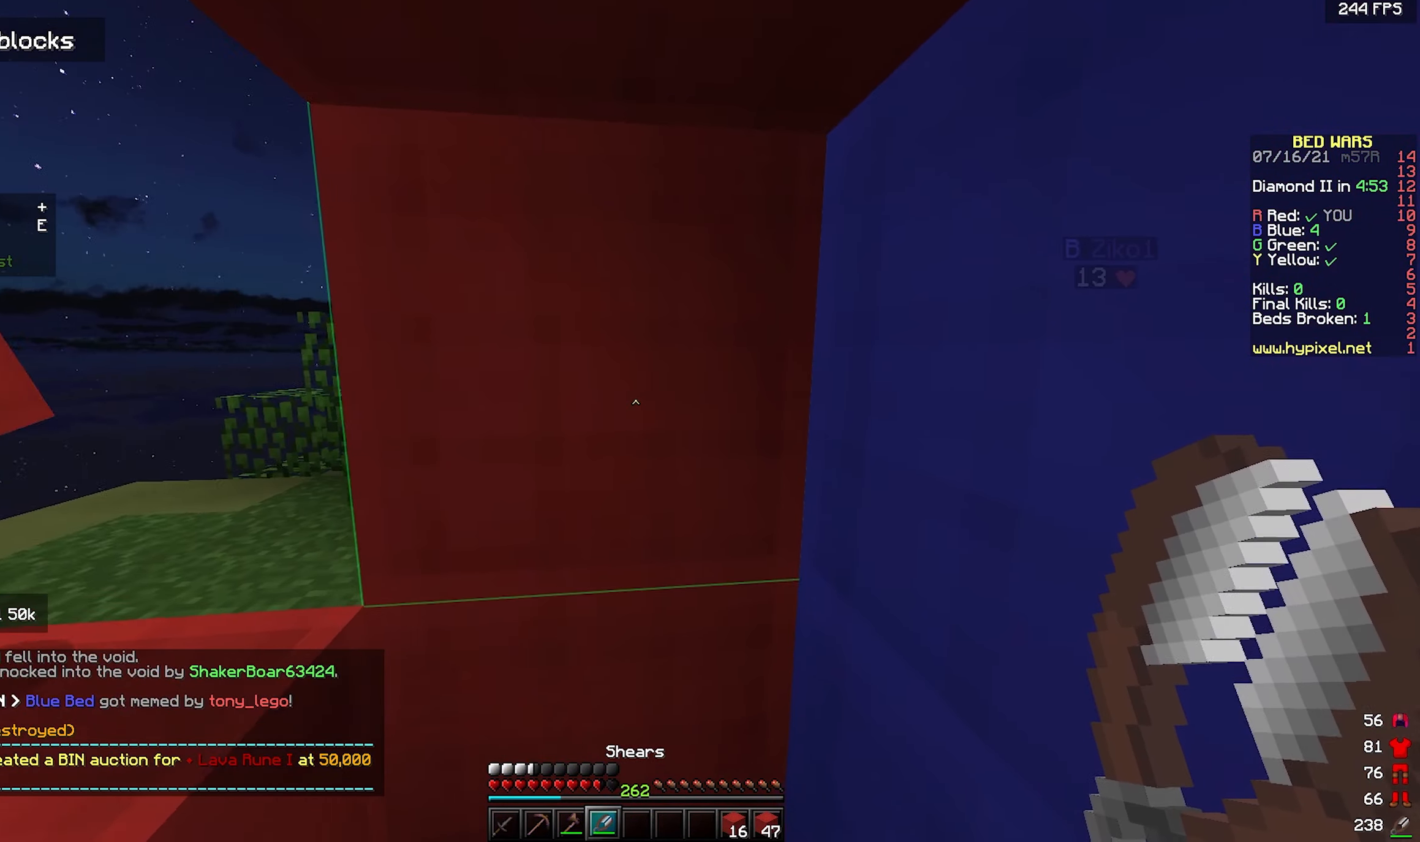
{"keys": [], "mouse": [], "events": [[84, "d", "down"], [267, "d", "up"], [334, "s", "up"]]}
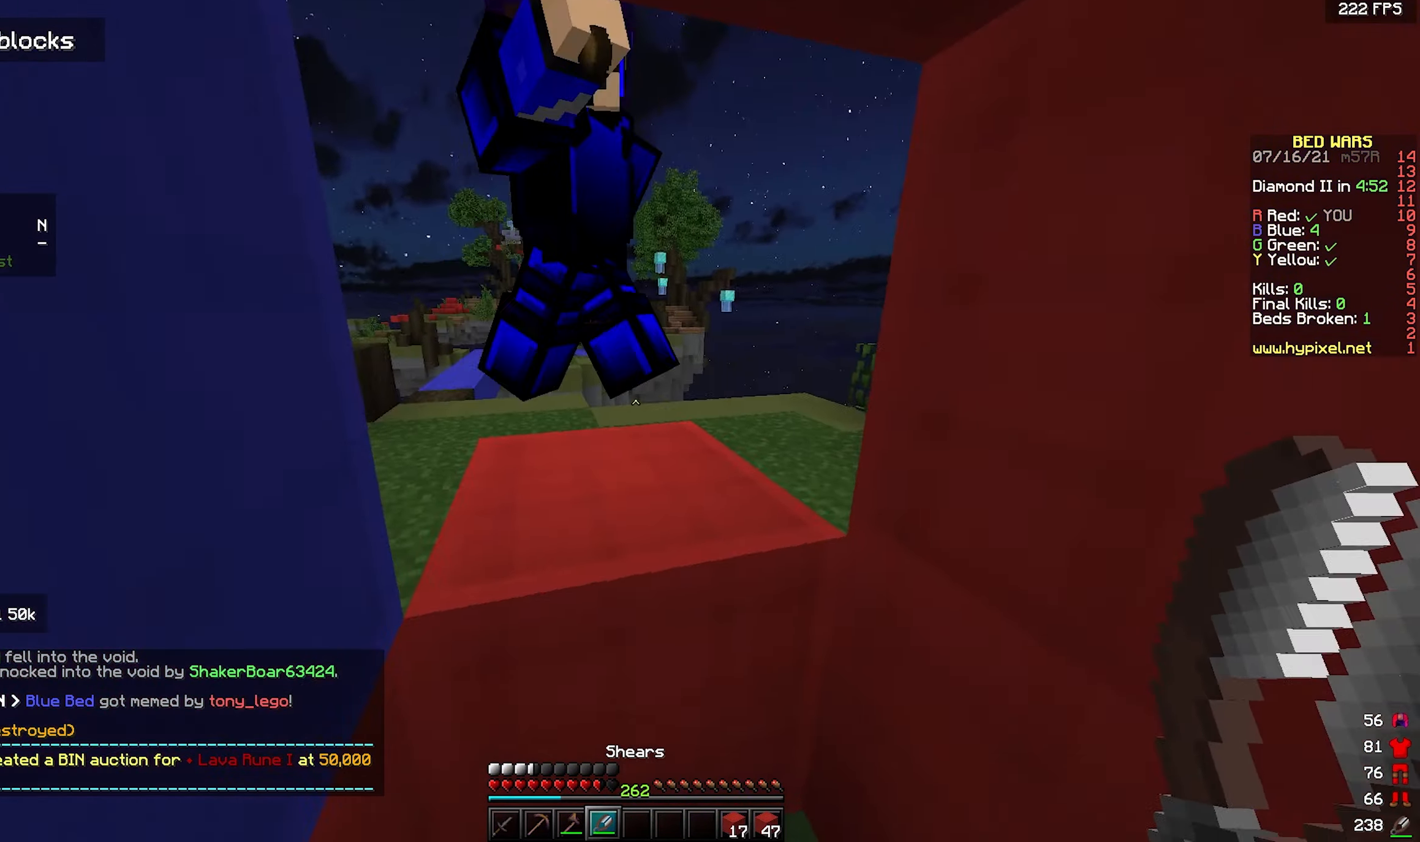
{"keys": ["space", "w"], "mouse": ["left"], "events": [[250, "mouse_left", "down"], [400, "space", "down"], [500, "w", "down"]]}
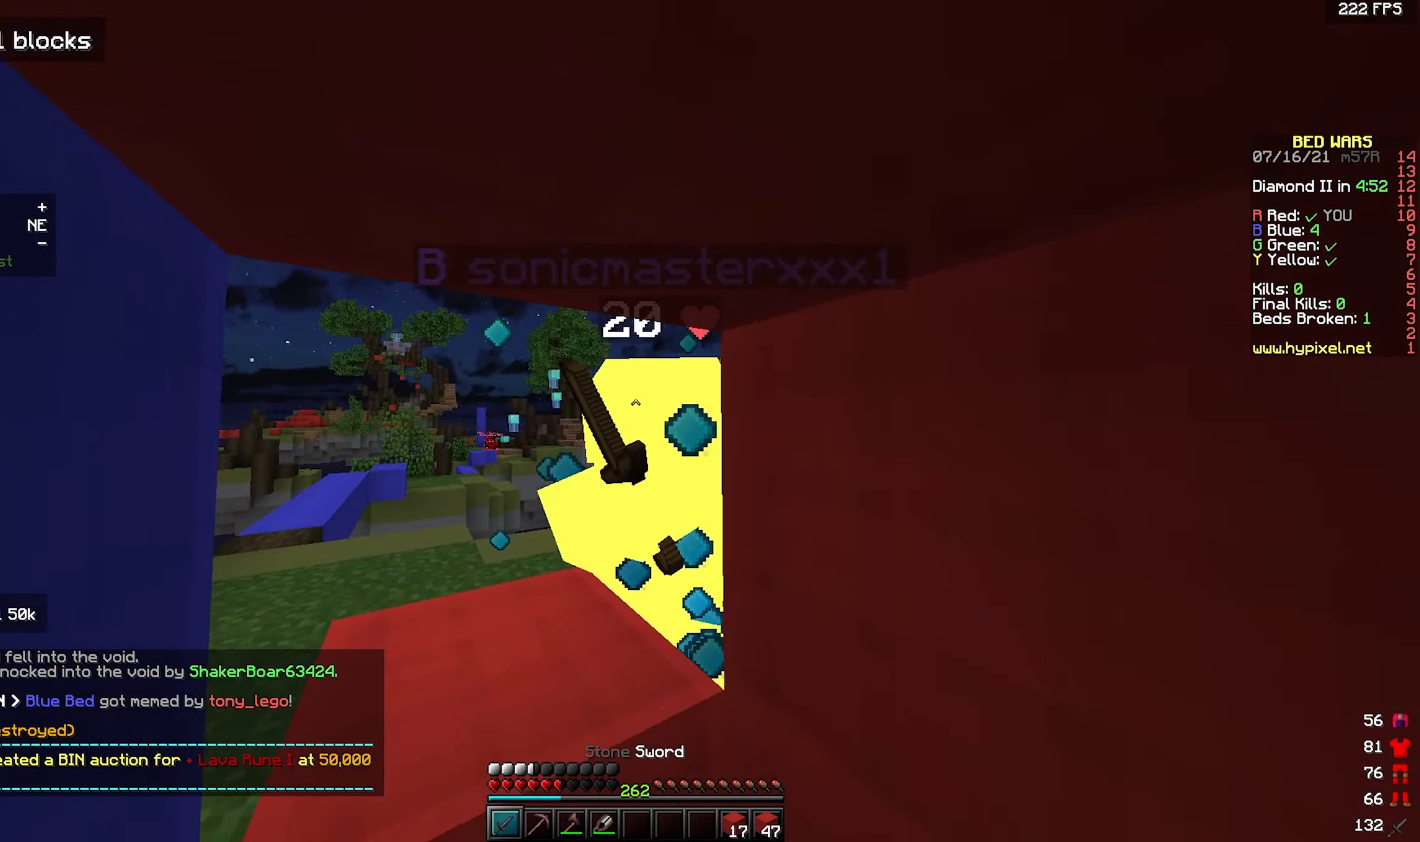
{"keys": ["space", "w"], "mouse": ["left"], "events": [[67, "space", "up"], [100, "space", "down"]]}